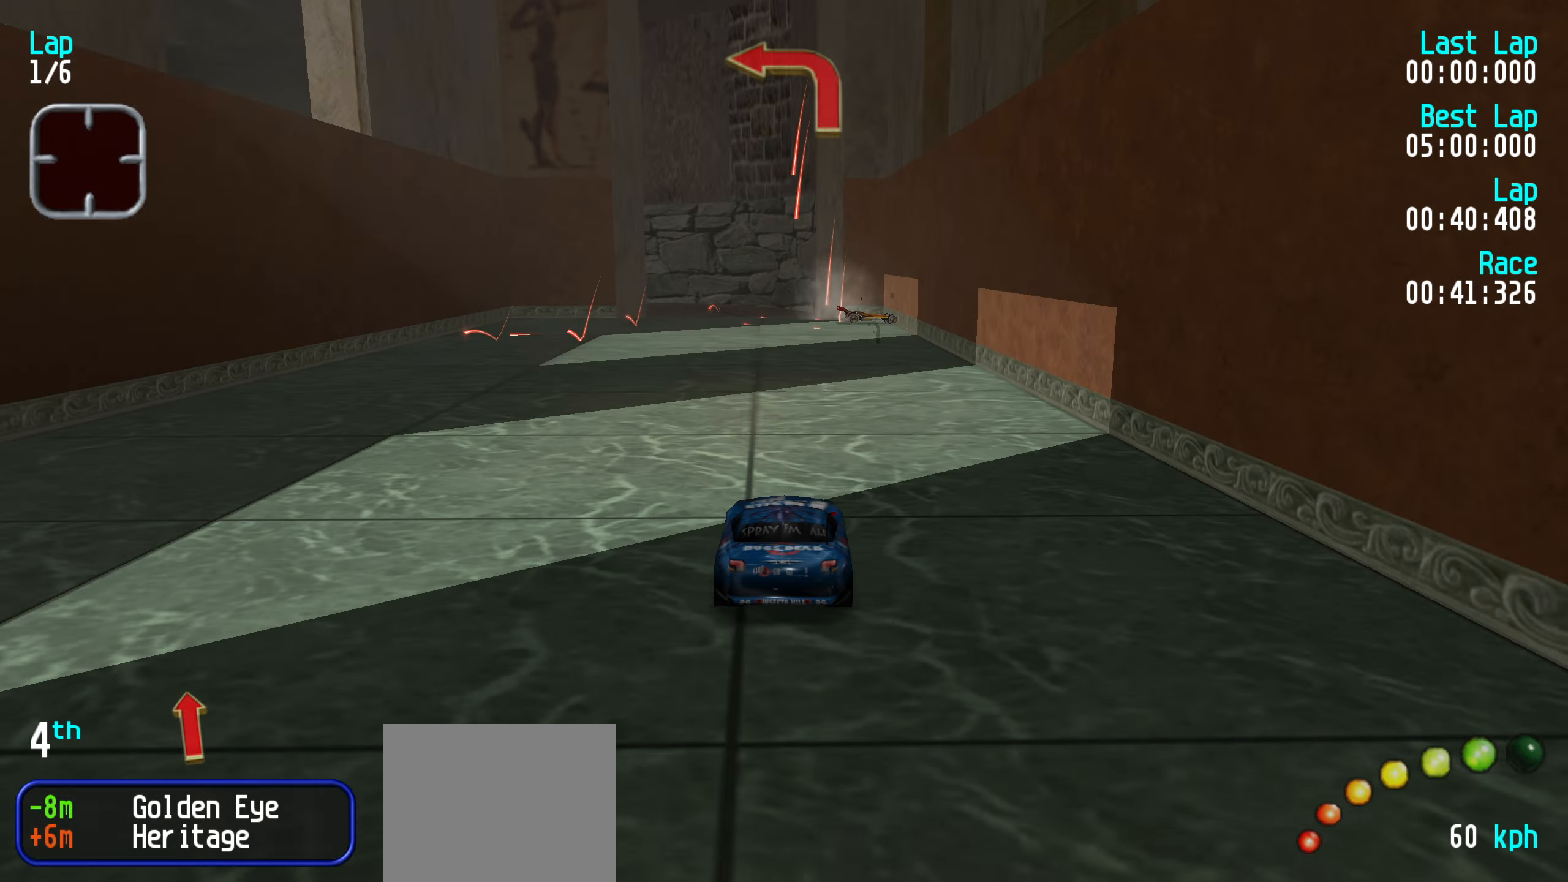
Gameplay with keyboard; each line is a JSON object with the keys held at the frame after it. "events" lists presses ("down") and releases ("up") of "down", "left", "right" and "up" between this image and that frame as [ms after this image, input, new state], when the widget could be followed in between. No other keys are recorded. Mouse input is not recorded.
{"keys": ["up"], "events": []}
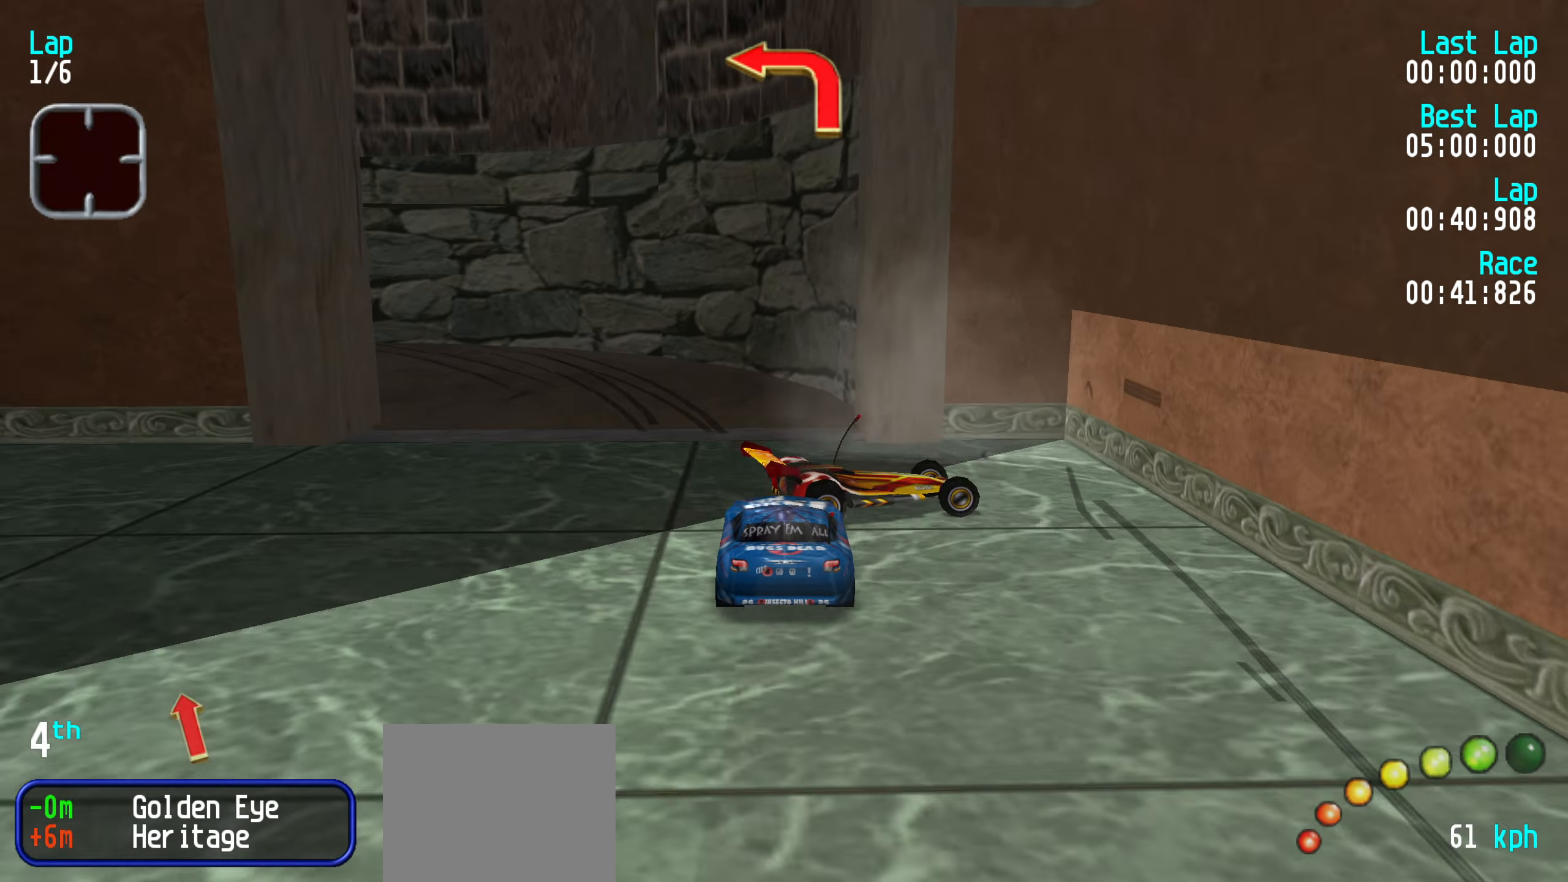
{"keys": ["left", "up"], "events": [[16, "left", "down"], [100, "left", "up"], [200, "left", "down"], [333, "left", "up"], [383, "left", "down"]]}
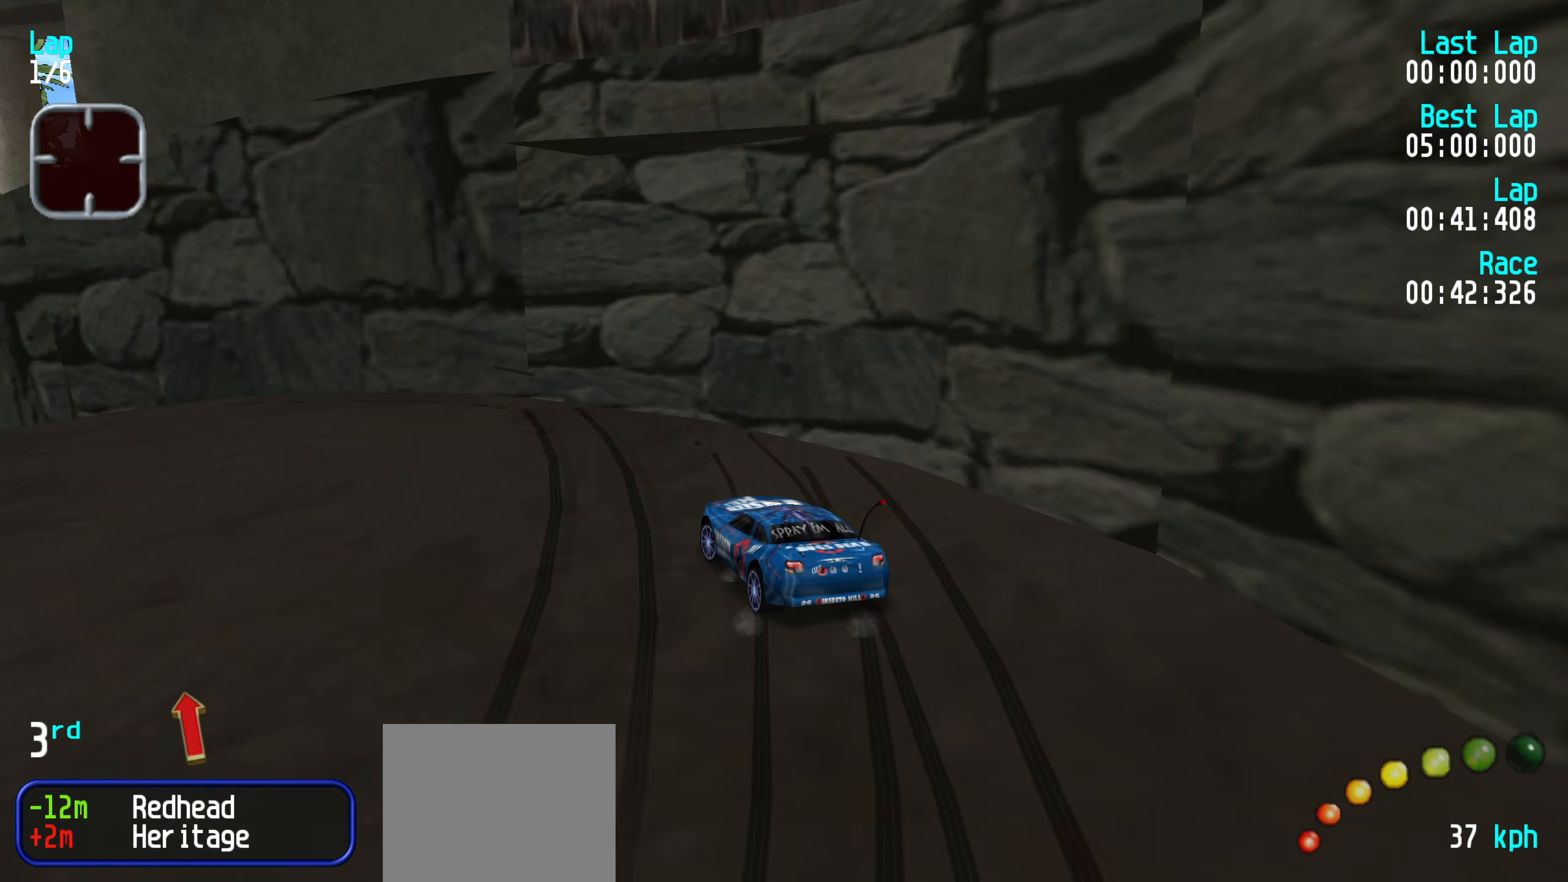
{"keys": ["left", "up"], "events": [[66, "left", "up"], [116, "left", "down"], [216, "left", "up"], [300, "left", "down"], [350, "left", "up"], [500, "left", "down"]]}
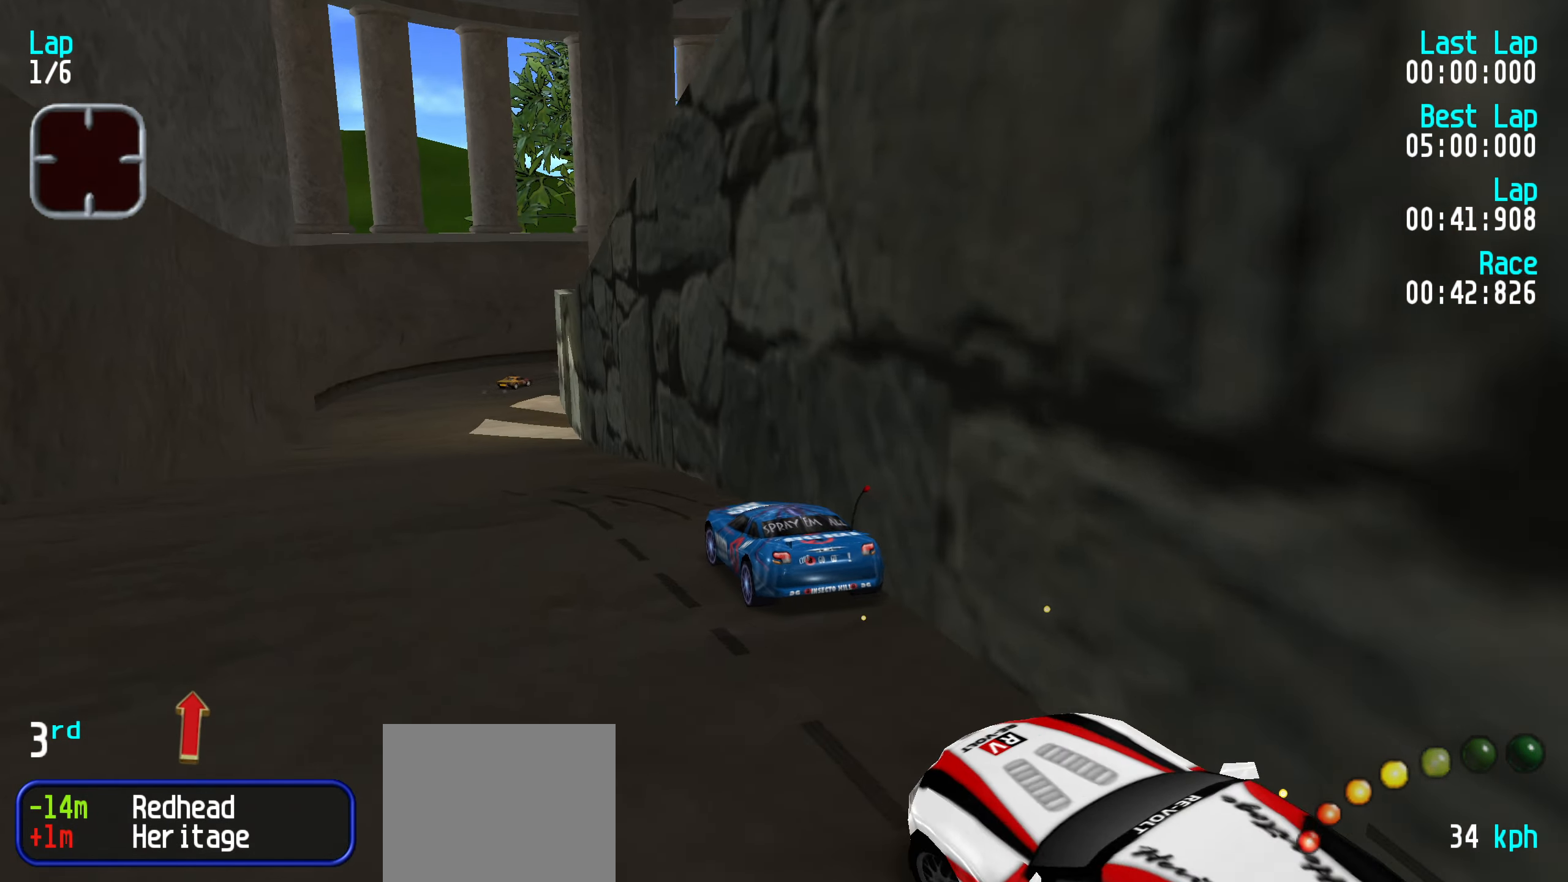
{"keys": ["up"], "events": [[33, "left", "up"], [183, "left", "down"], [216, "left", "up"], [316, "left", "down"], [416, "left", "up"]]}
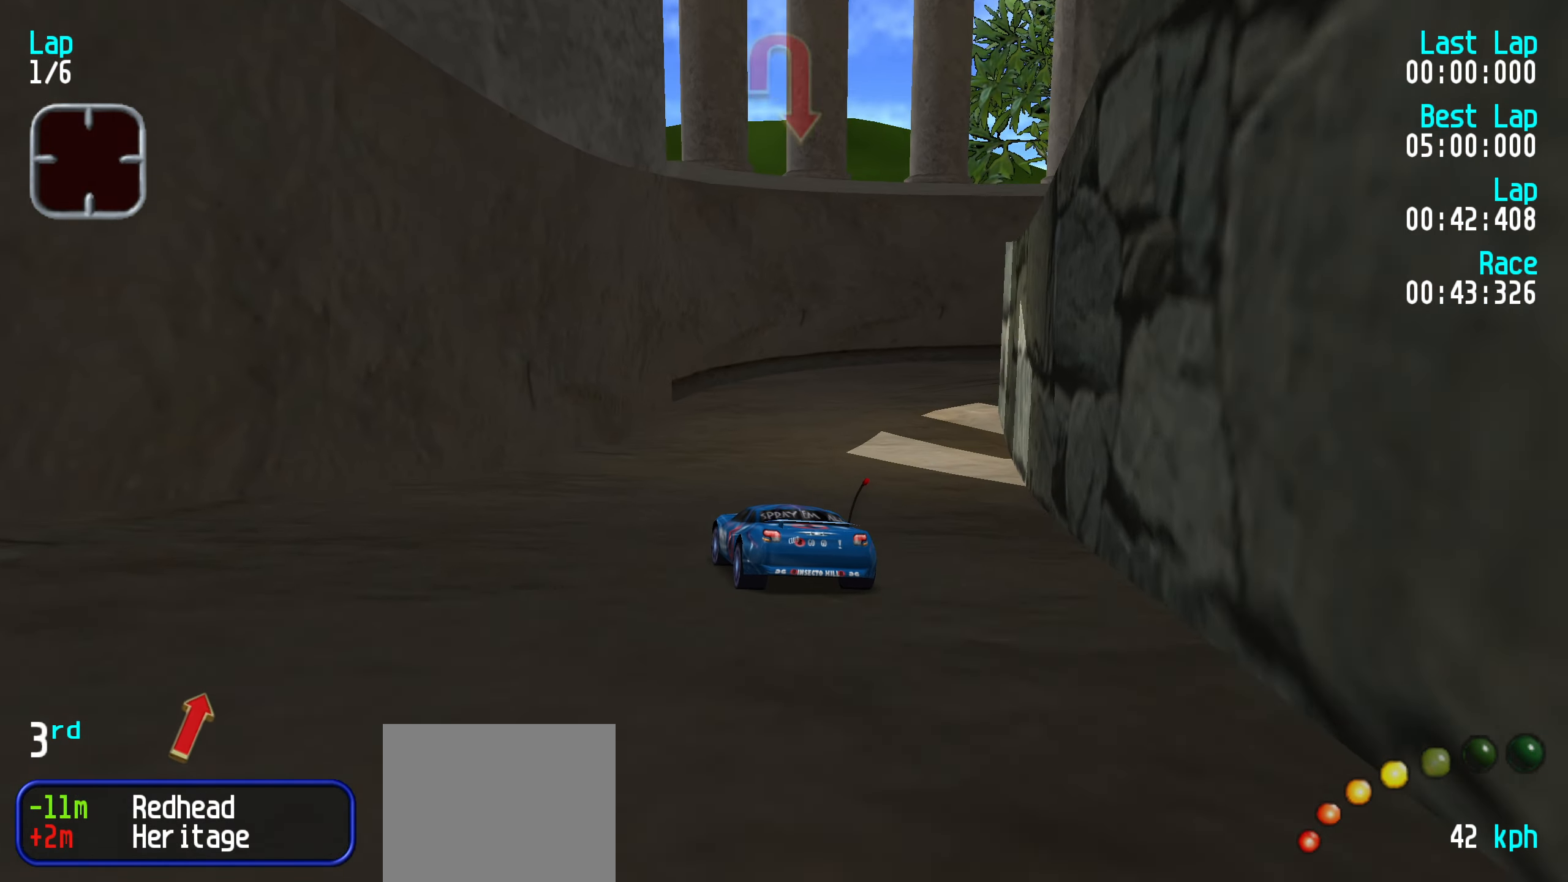
{"keys": ["right", "up"], "events": [[16, "left", "down"], [50, "left", "up"], [250, "right", "down"], [333, "right", "up"], [433, "right", "down"]]}
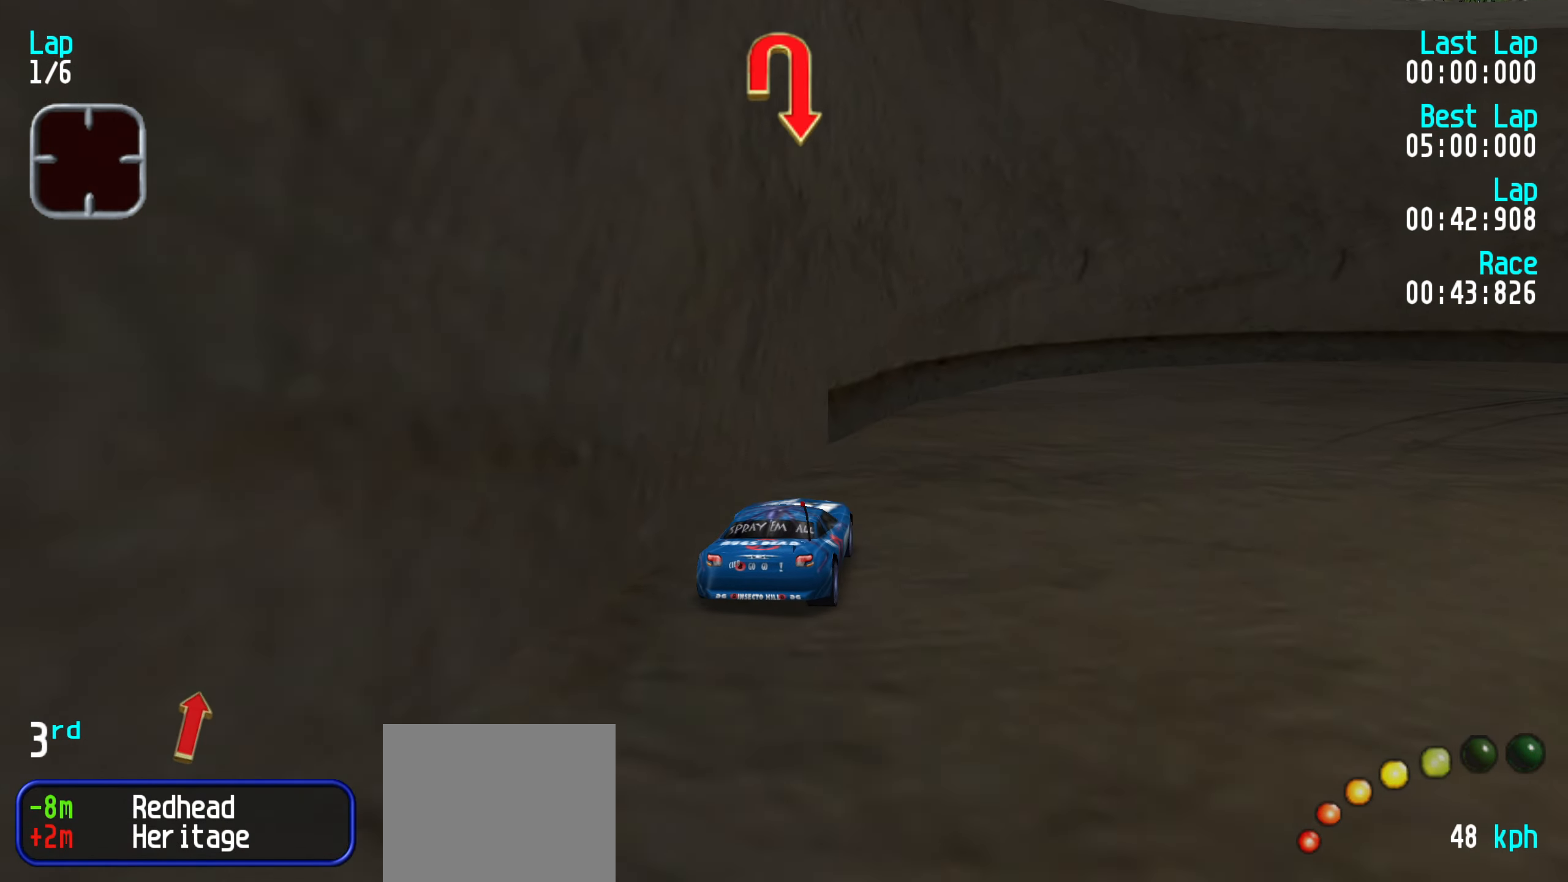
{"keys": ["right", "up"], "events": [[16, "right", "up"], [66, "right", "down"], [166, "right", "up"], [250, "right", "down"], [350, "right", "up"], [400, "right", "down"]]}
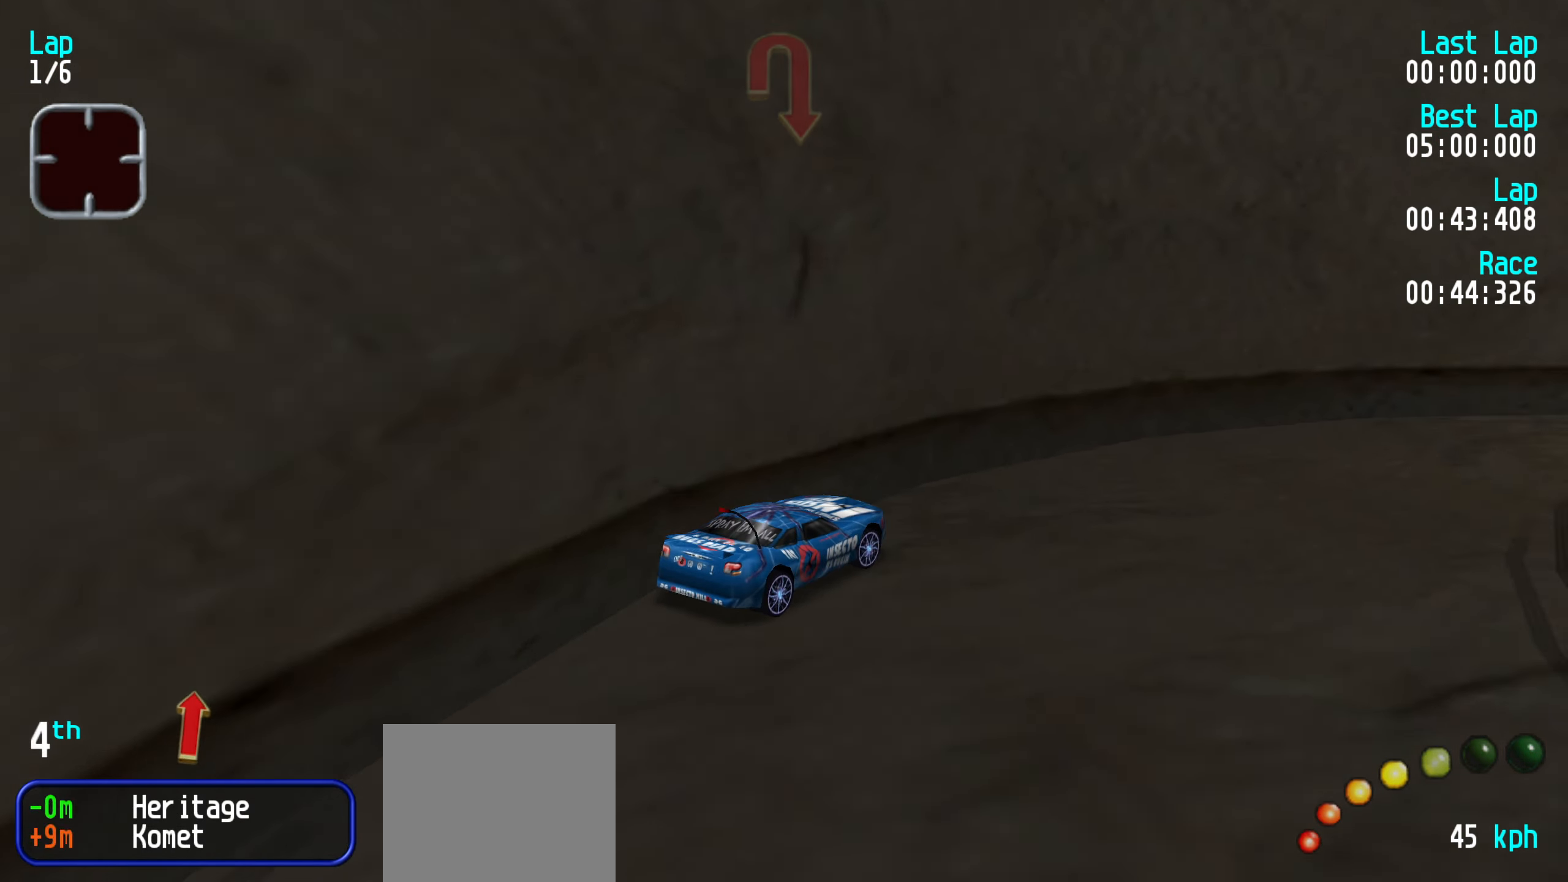
{"keys": ["right", "up"], "events": [[33, "right", "up"], [83, "right", "down"], [183, "right", "up"], [266, "right", "down"], [366, "right", "up"], [466, "right", "down"]]}
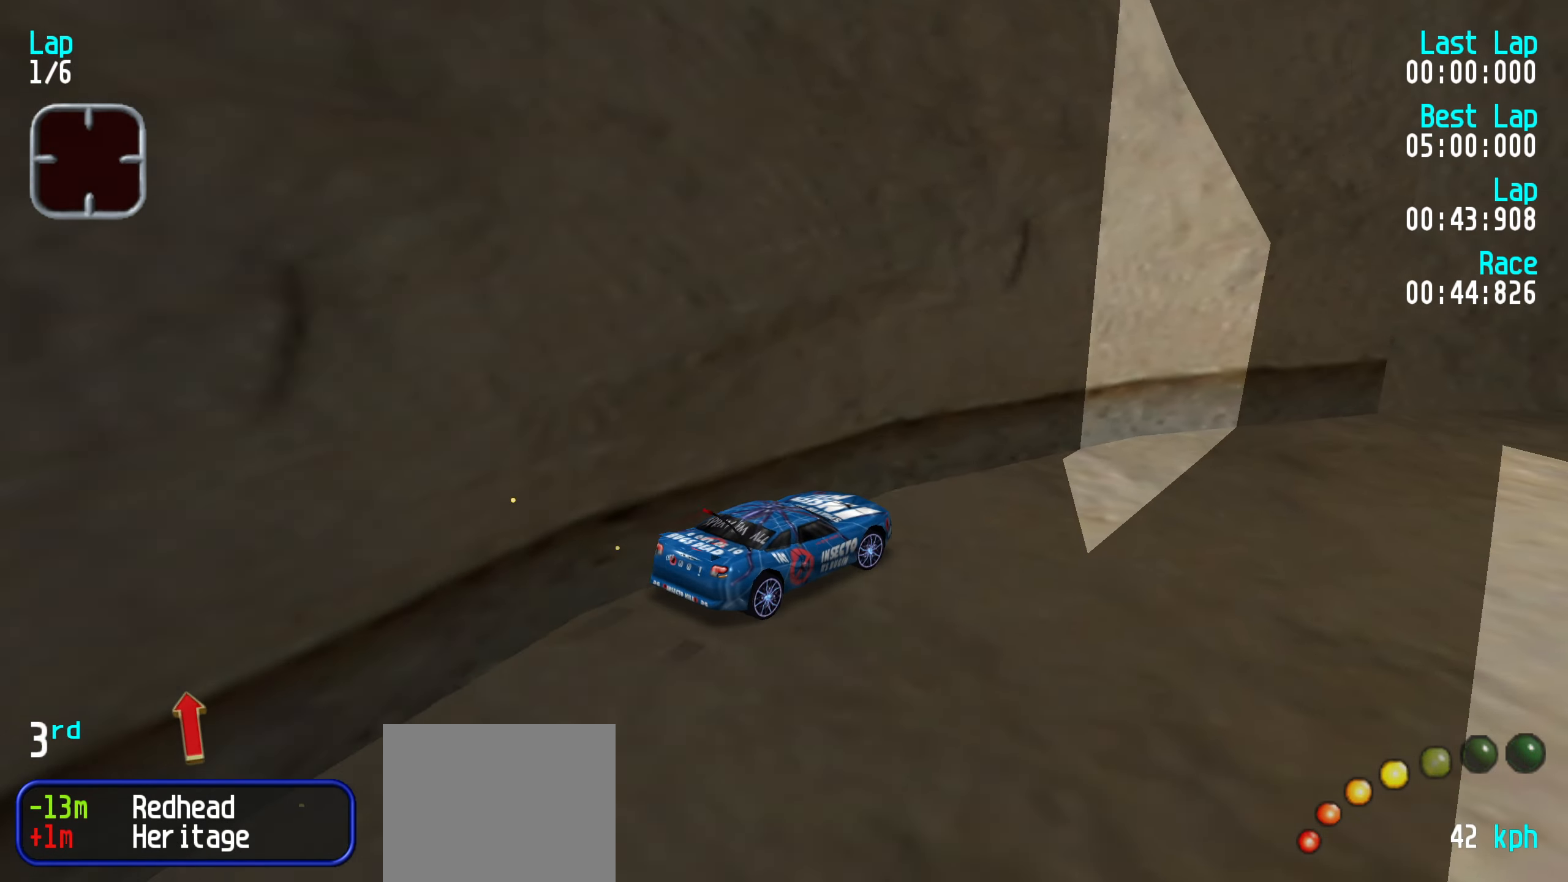
{"keys": ["right", "up"], "events": [[50, "right", "up"], [150, "right", "down"], [200, "right", "up"], [283, "right", "down"], [383, "right", "up"], [466, "right", "down"]]}
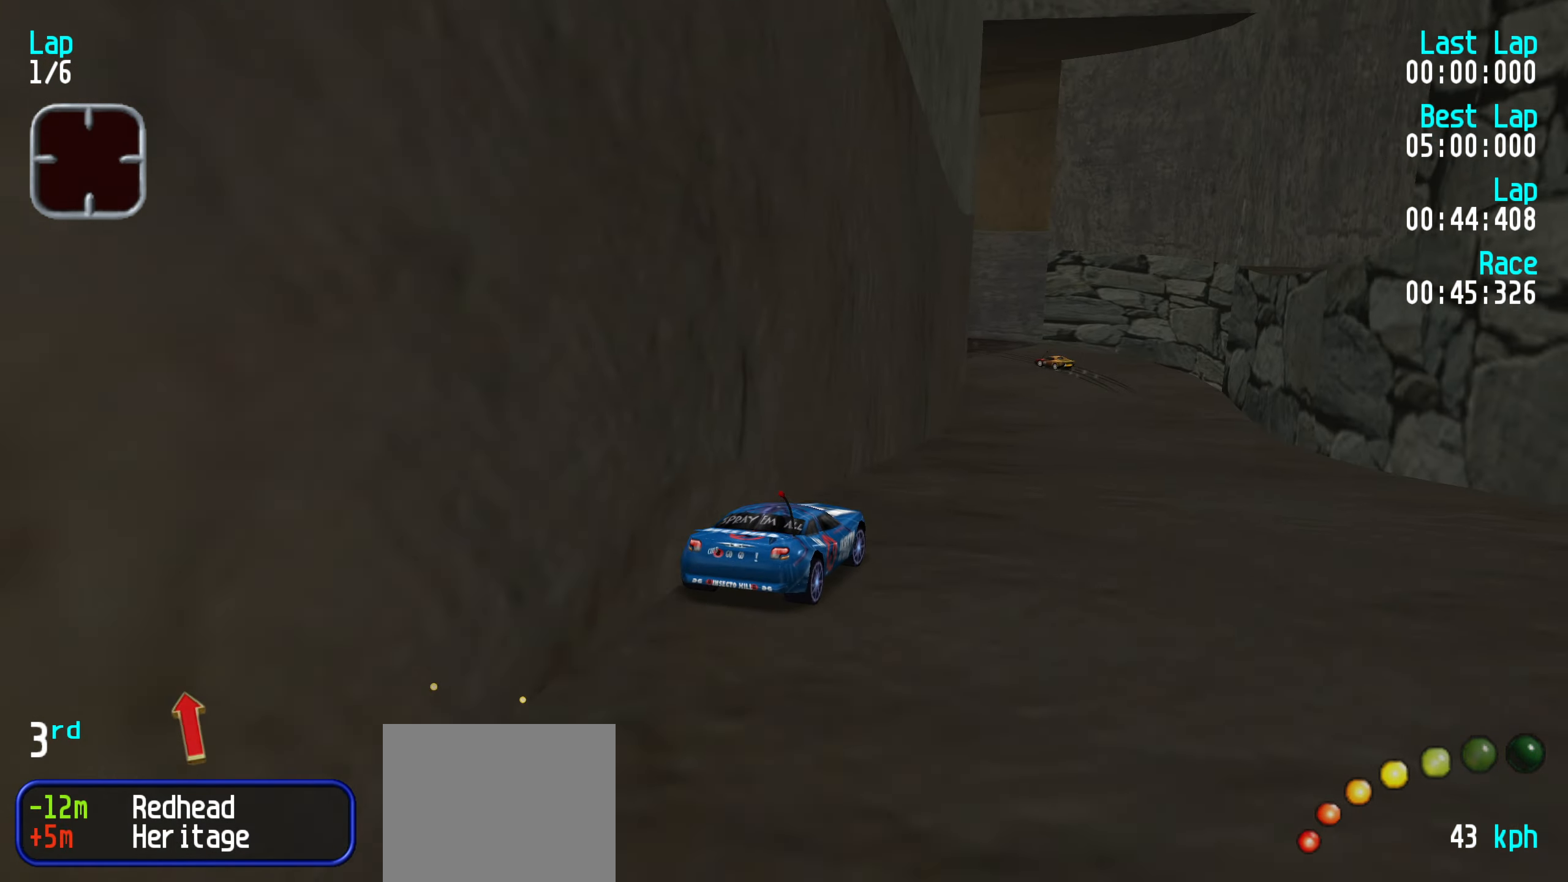
{"keys": ["up"], "events": [[16, "right", "up"], [116, "right", "down"], [200, "right", "up"], [300, "right", "down"], [350, "right", "up"], [450, "left", "down"], [483, "left", "up"]]}
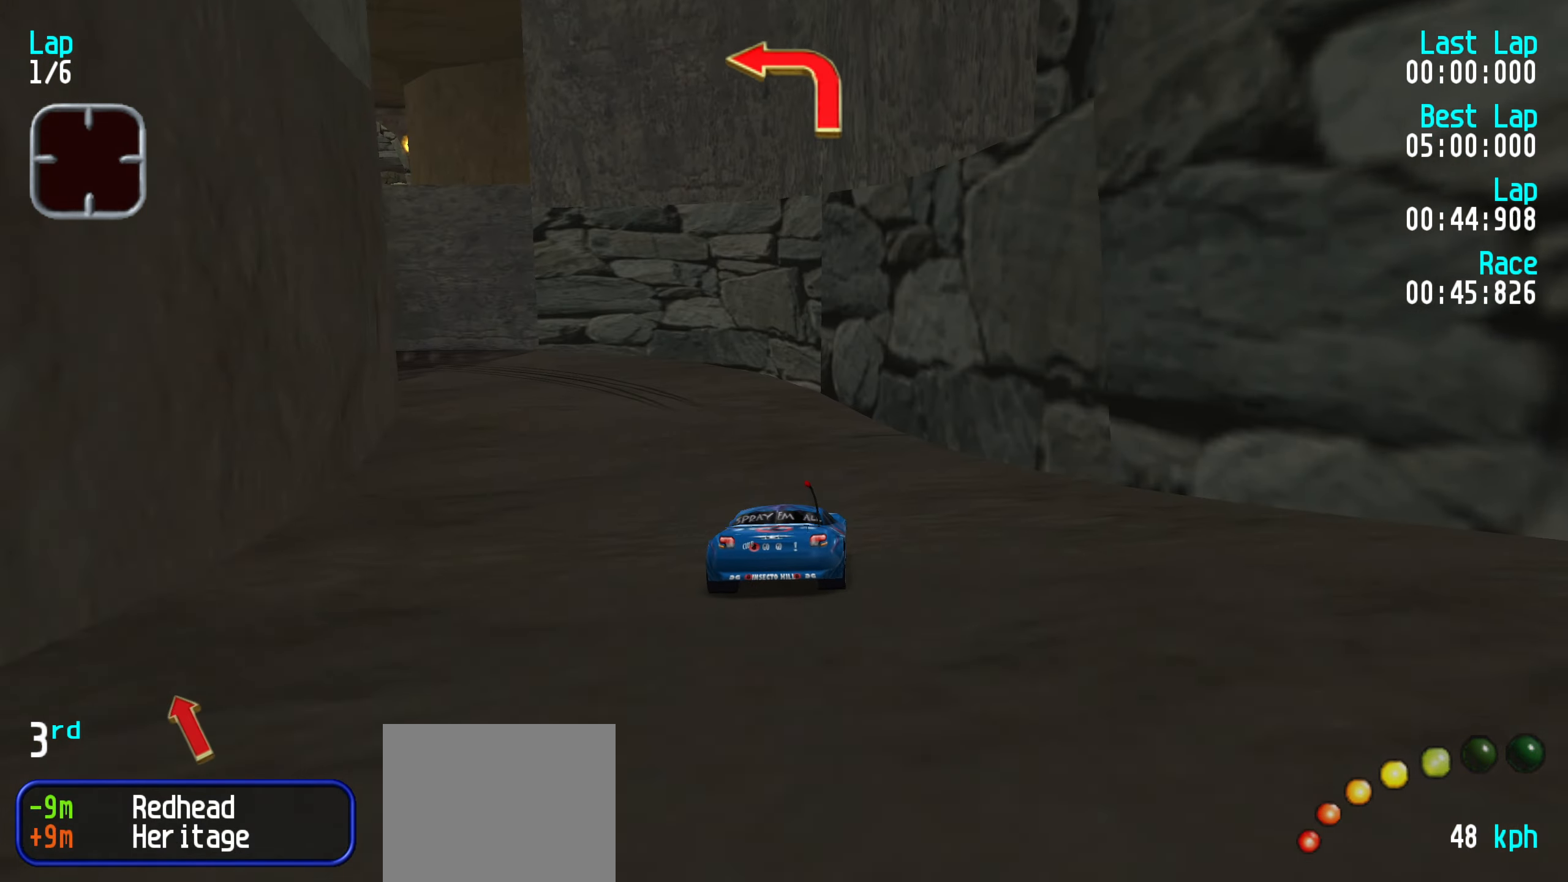
{"keys": ["left", "up"], "events": [[266, "left", "down"], [367, "left", "up"], [417, "left", "down"]]}
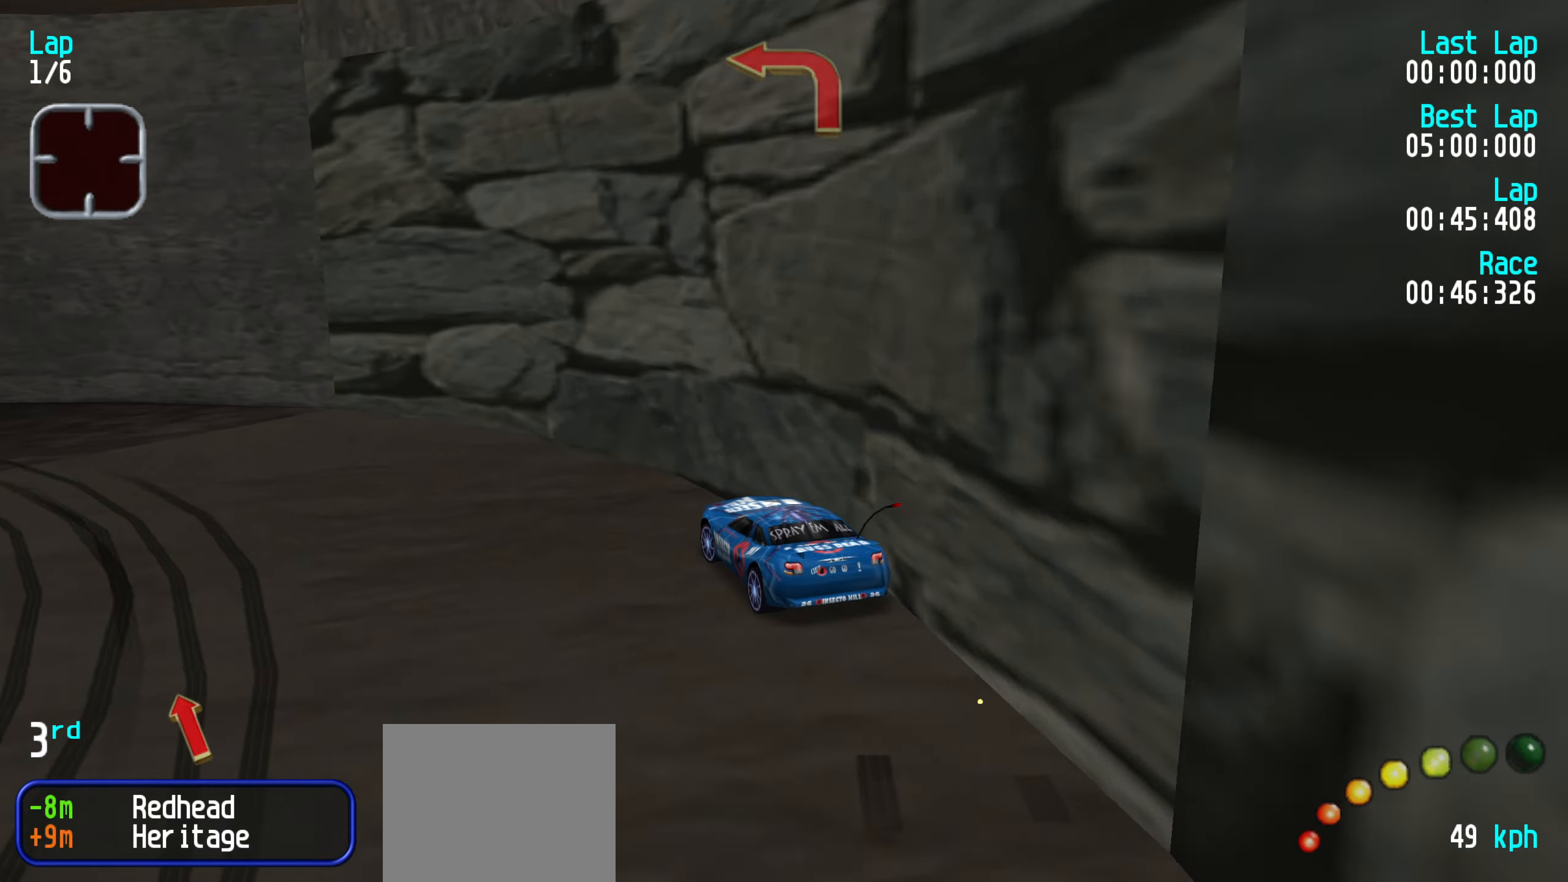
{"keys": ["left", "up"], "events": [[50, "left", "up"], [100, "left", "down"], [200, "left", "up"], [233, "left", "down"], [383, "left", "up"], [433, "left", "down"]]}
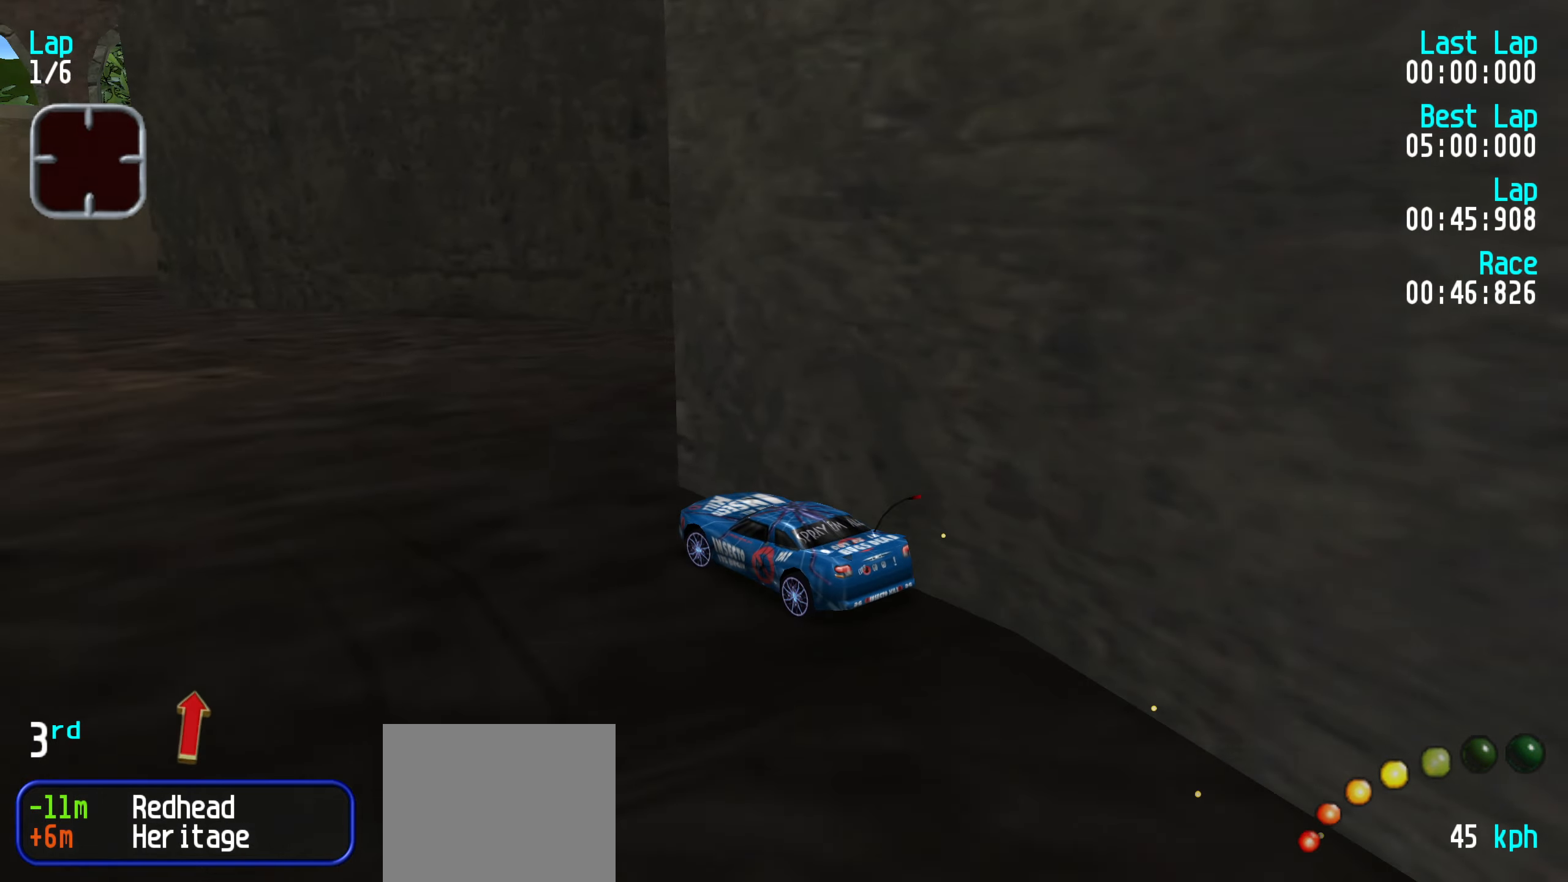
{"keys": ["up"], "events": [[17, "left", "up"], [117, "left", "down"], [217, "left", "up"], [250, "left", "down"], [350, "left", "up"]]}
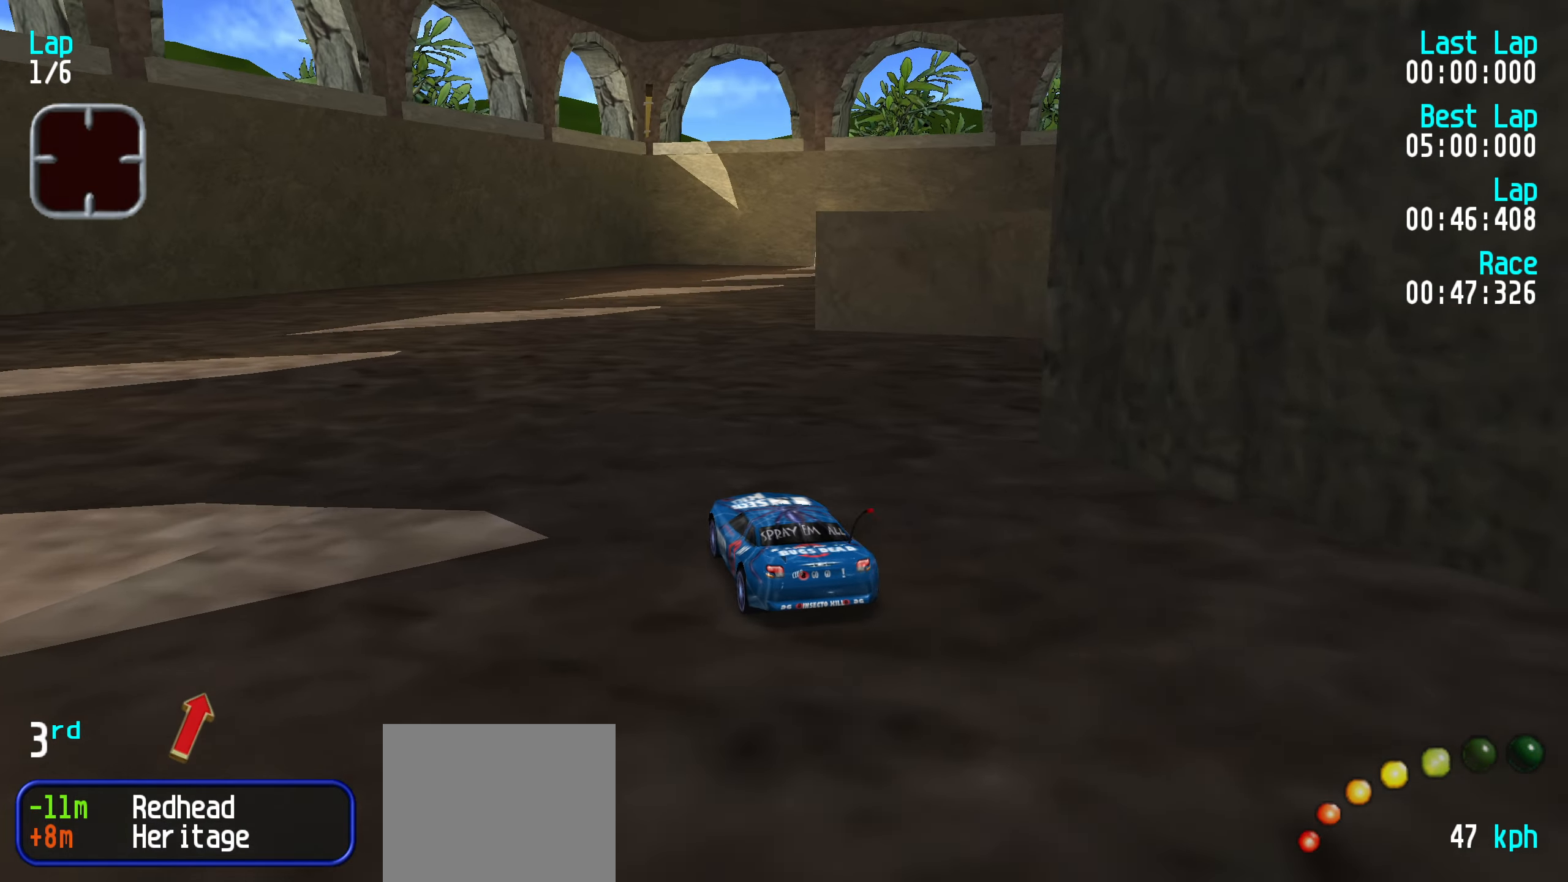
{"keys": ["right", "up"], "events": [[83, "right", "down"], [183, "right", "up"], [233, "right", "down"], [367, "right", "up"], [417, "right", "down"]]}
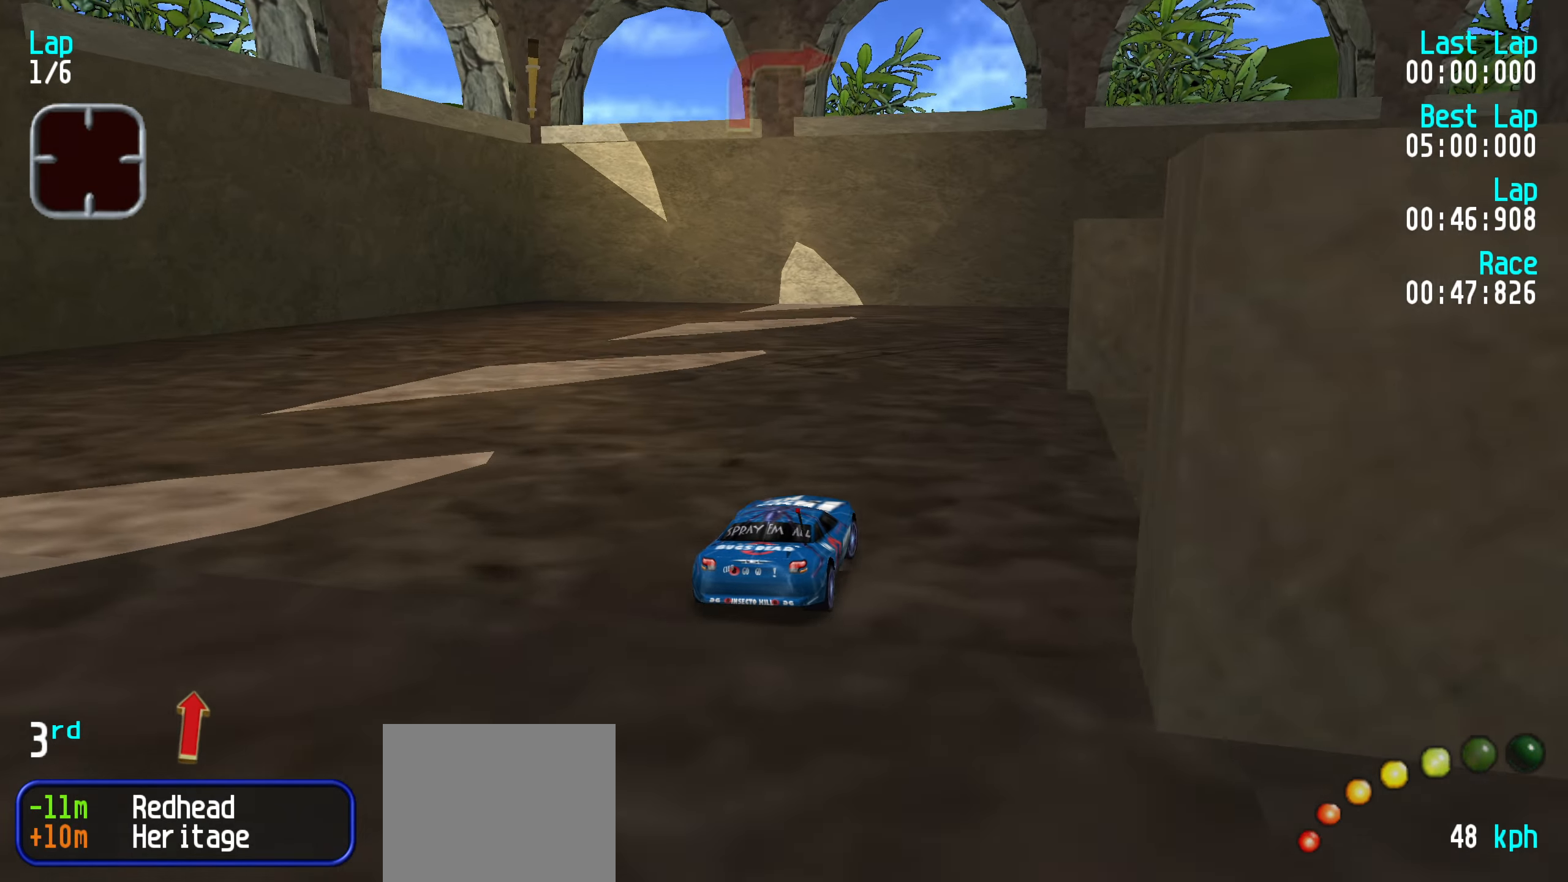
{"keys": ["right", "up"], "events": [[200, "right", "up"], [233, "right", "down"], [433, "right", "up"], [467, "right", "down"]]}
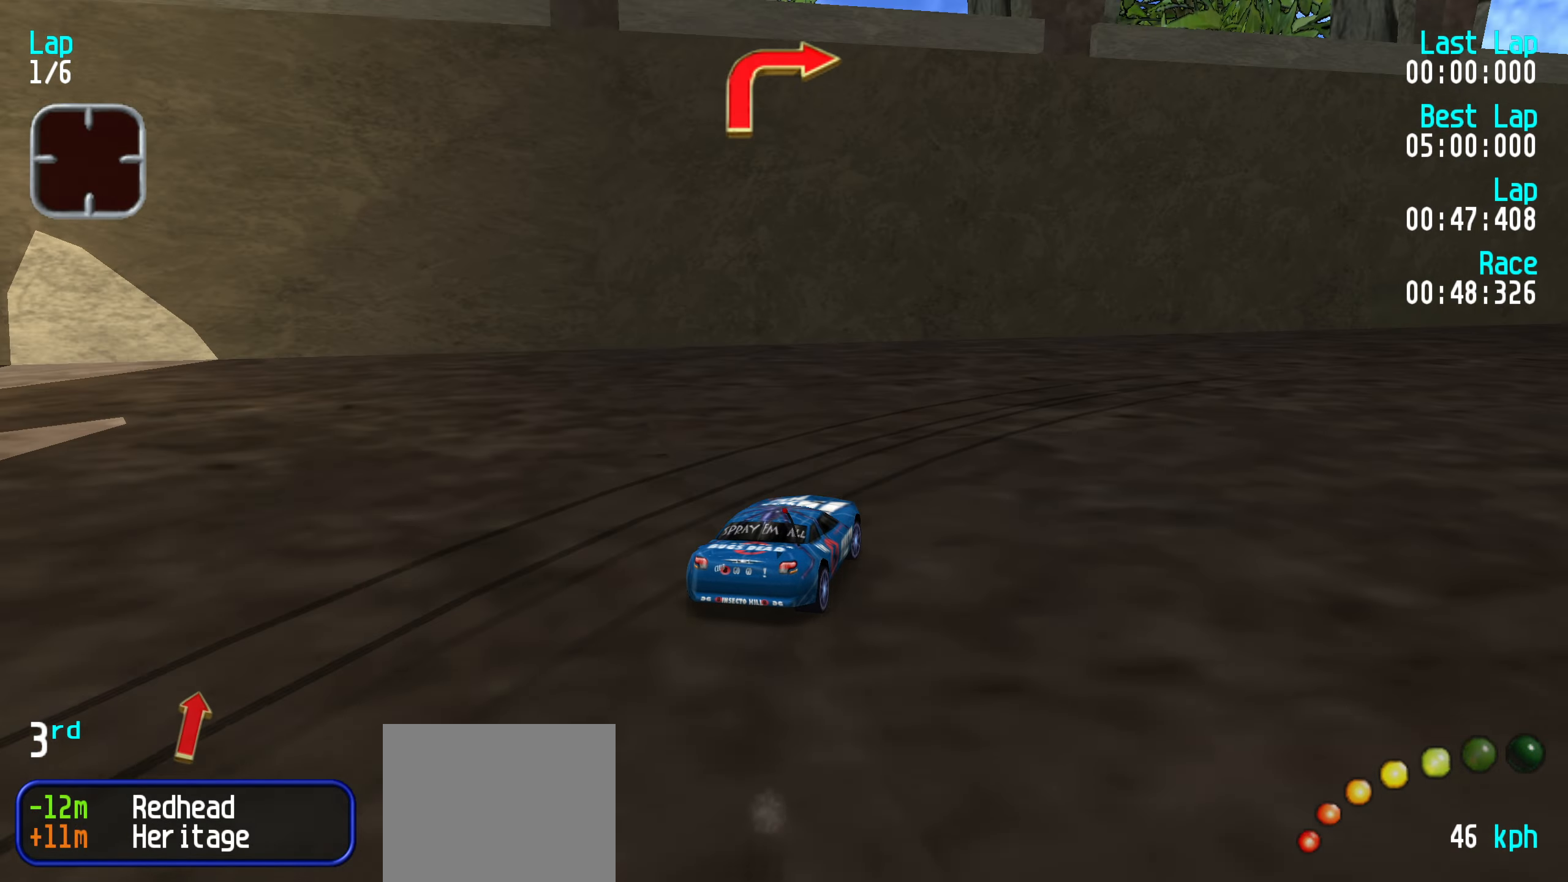
{"keys": ["up"], "events": [[117, "right", "up"], [167, "right", "down"], [300, "right", "up"], [350, "right", "down"], [500, "right", "up"]]}
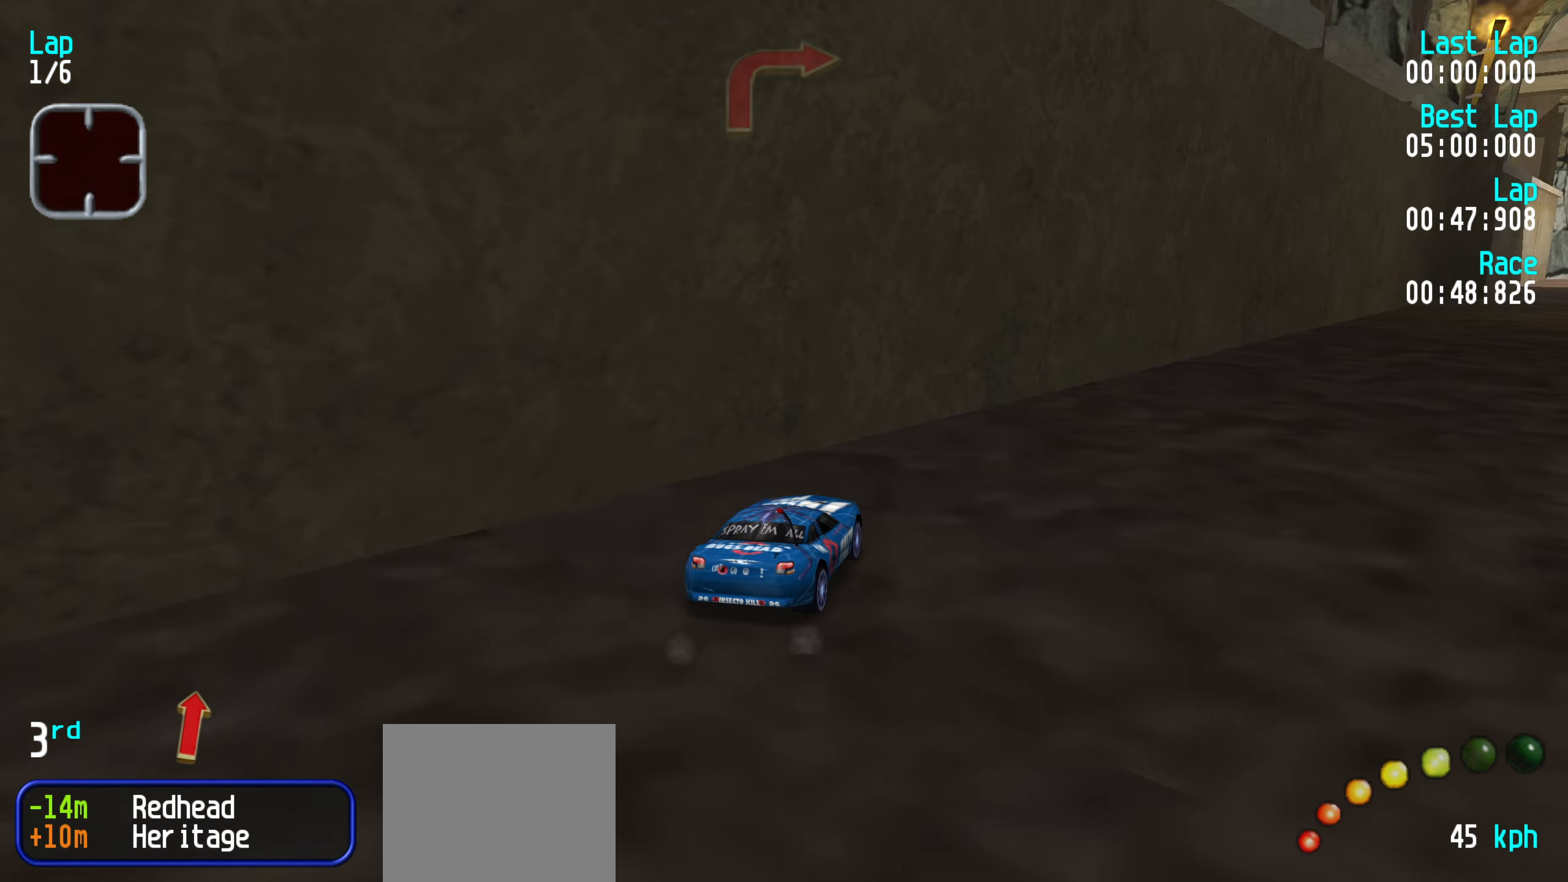
{"keys": ["up"], "events": [[50, "right", "down"], [183, "right", "up"], [217, "right", "down"], [267, "right", "up"]]}
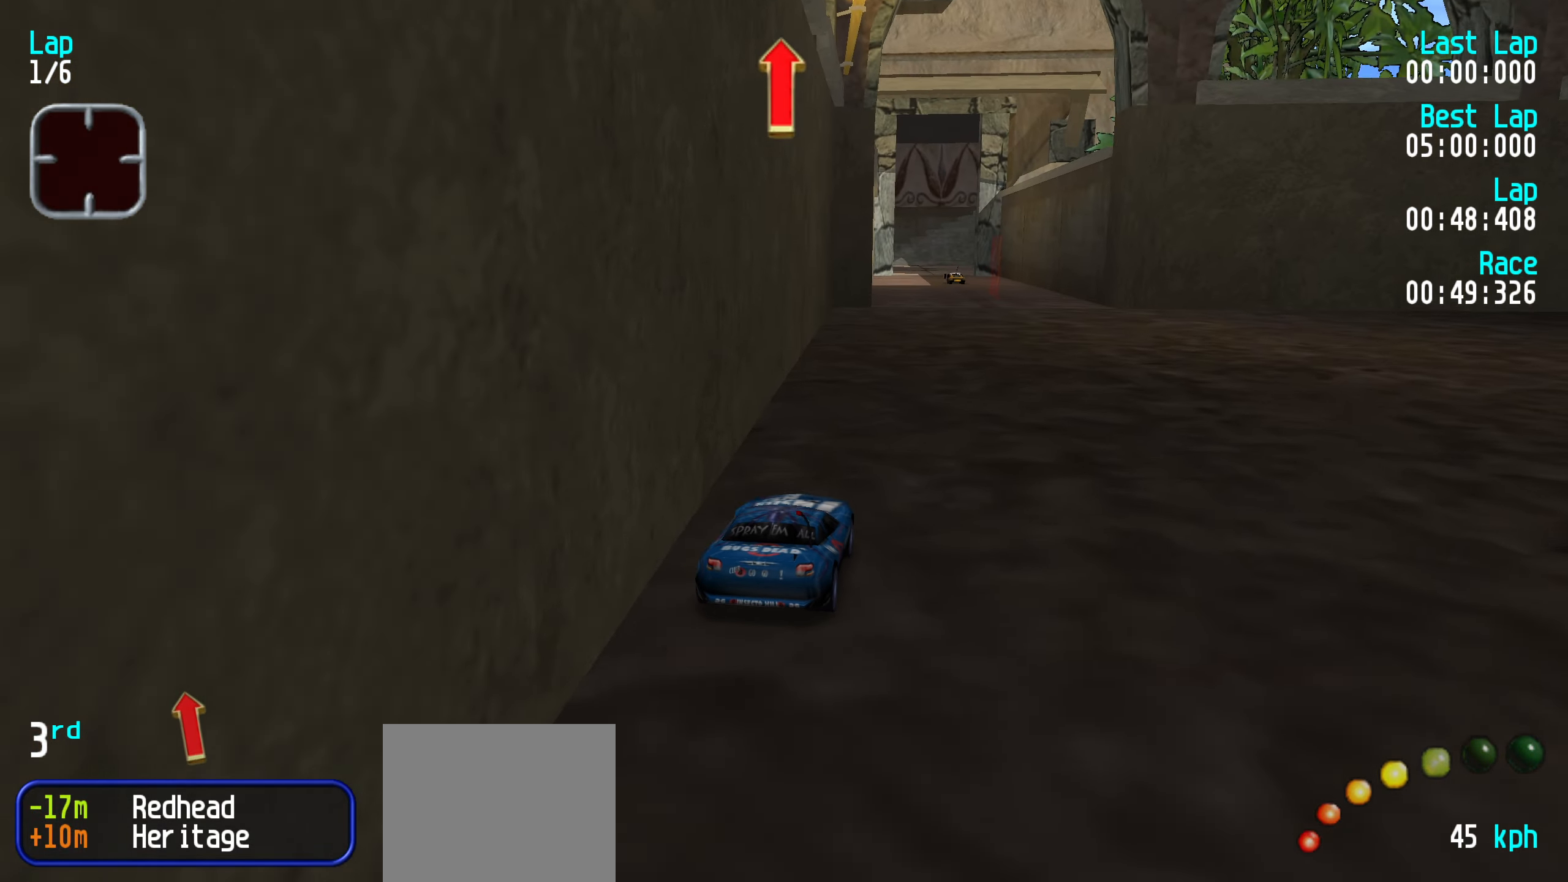
{"keys": ["up"], "events": []}
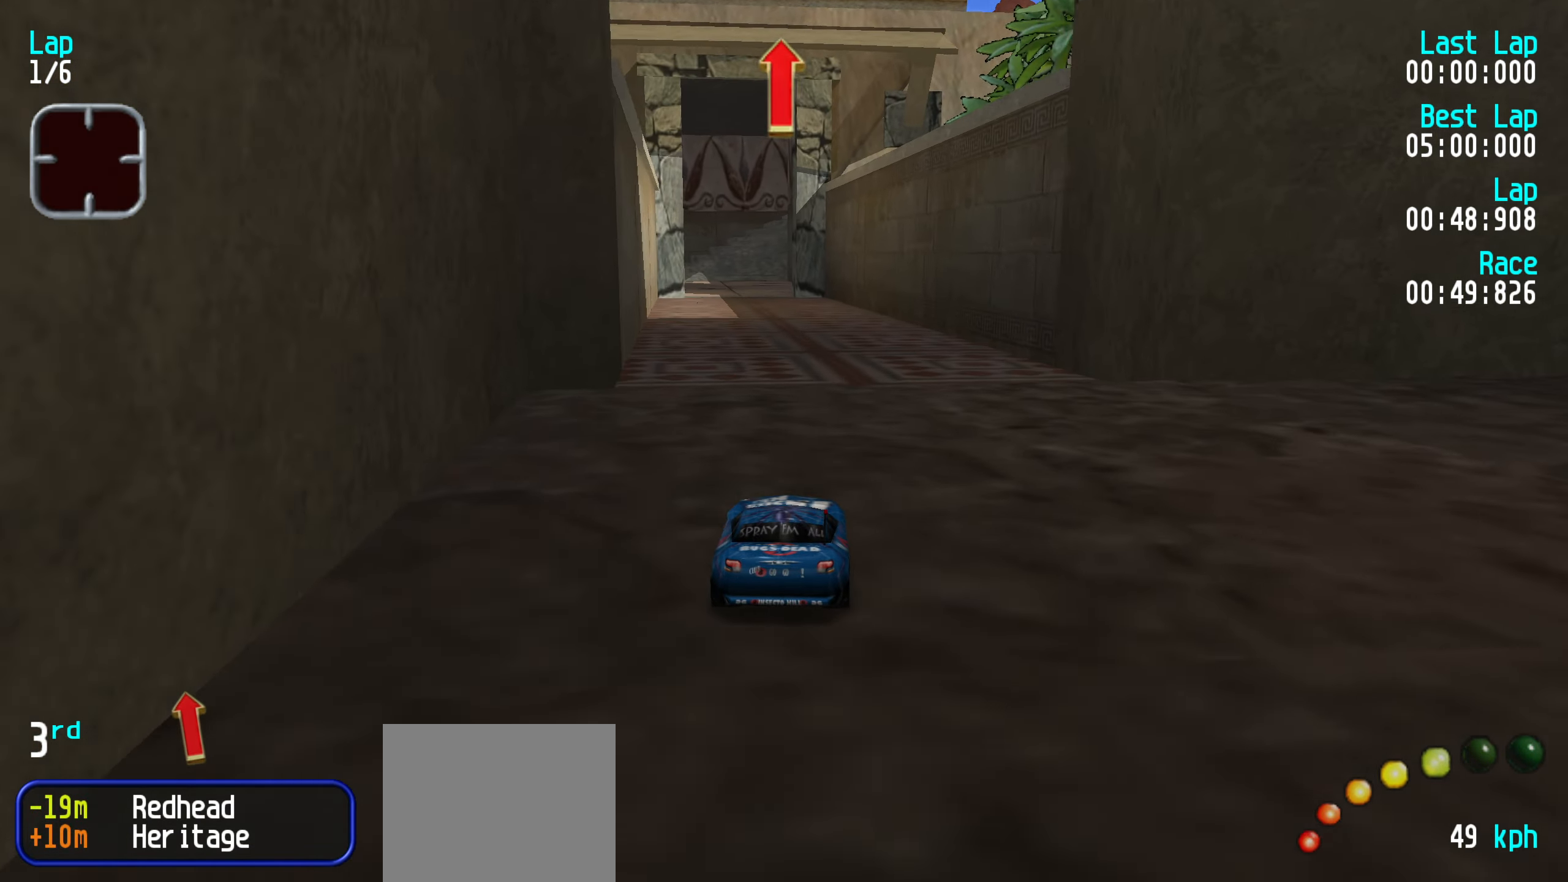
{"keys": ["up"], "events": [[300, "left", "down"], [350, "left", "up"]]}
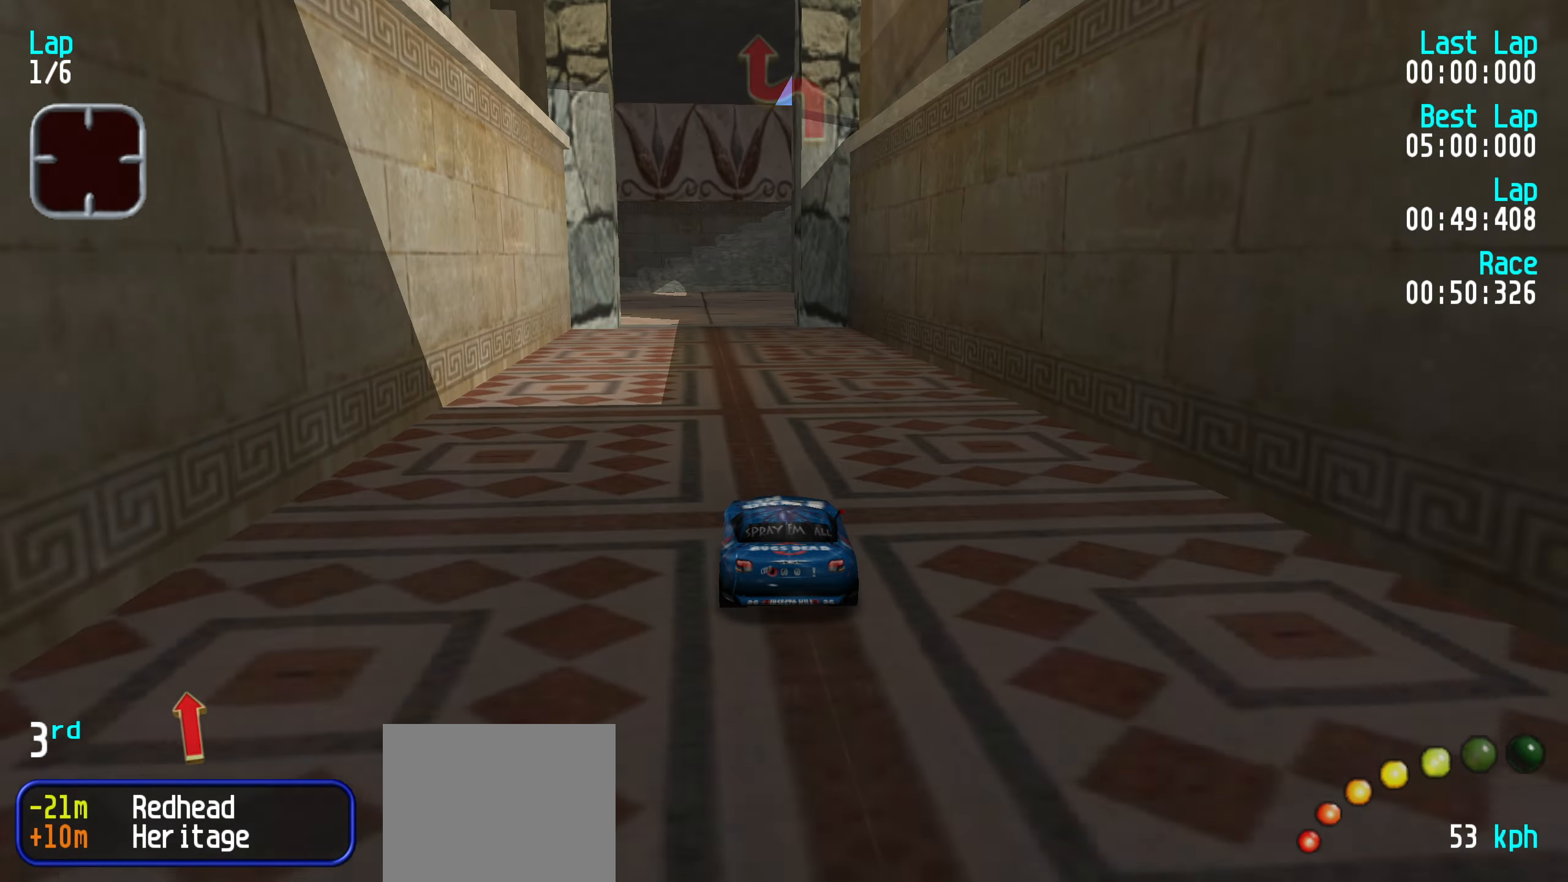
{"keys": ["left", "up"], "events": [[83, "left", "down"], [133, "left", "up"], [267, "left", "down"], [317, "left", "up"], [467, "left", "down"]]}
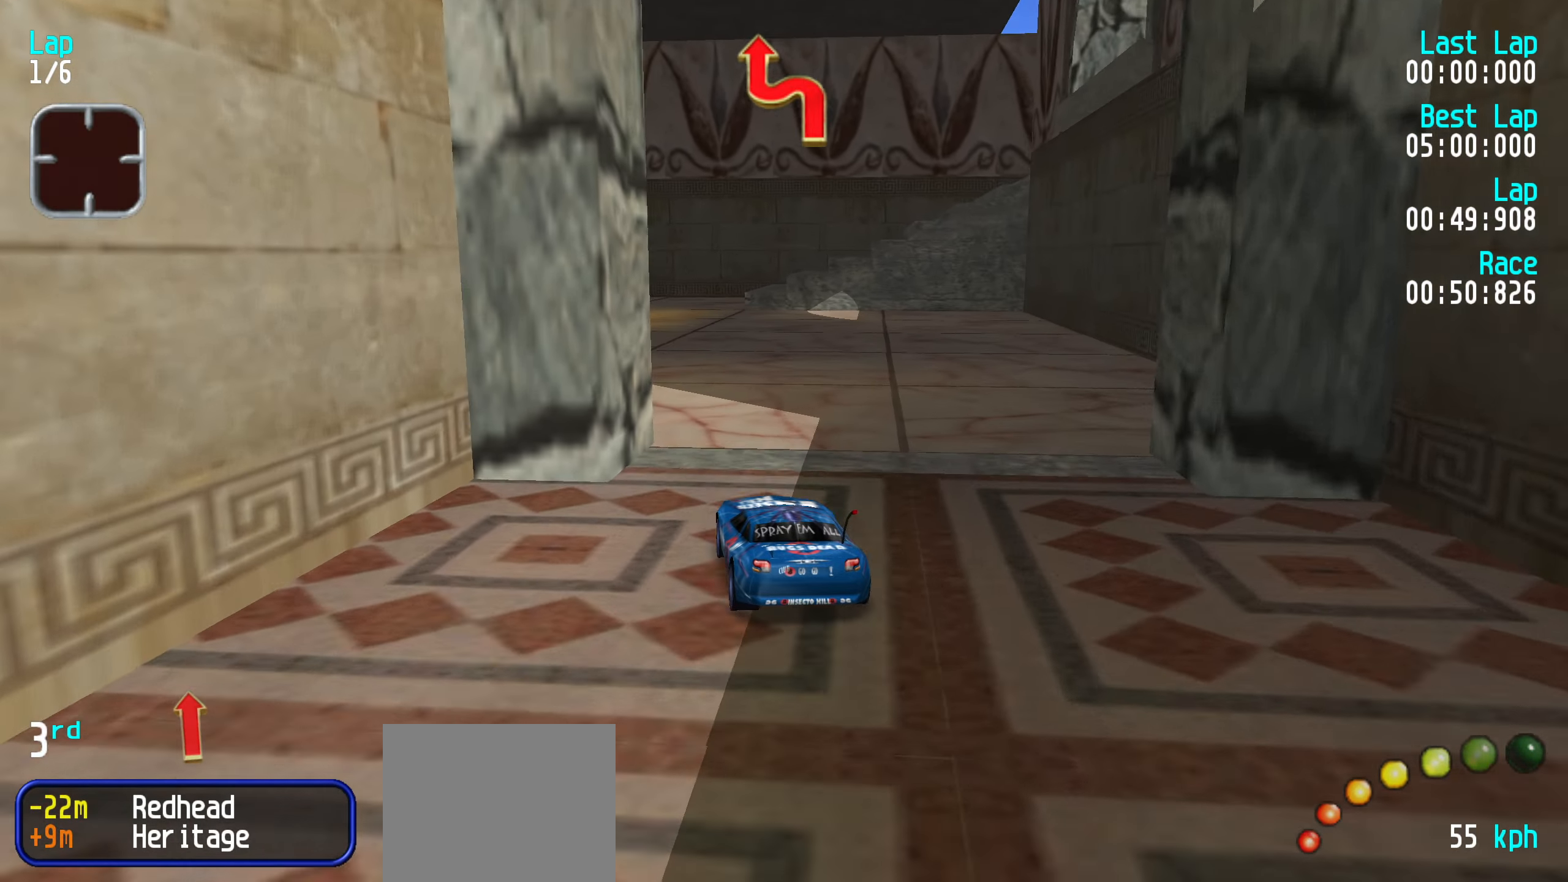
{"keys": ["up"], "events": [[17, "left", "up"], [117, "left", "down"], [183, "left", "up"], [283, "left", "down"], [333, "left", "up"]]}
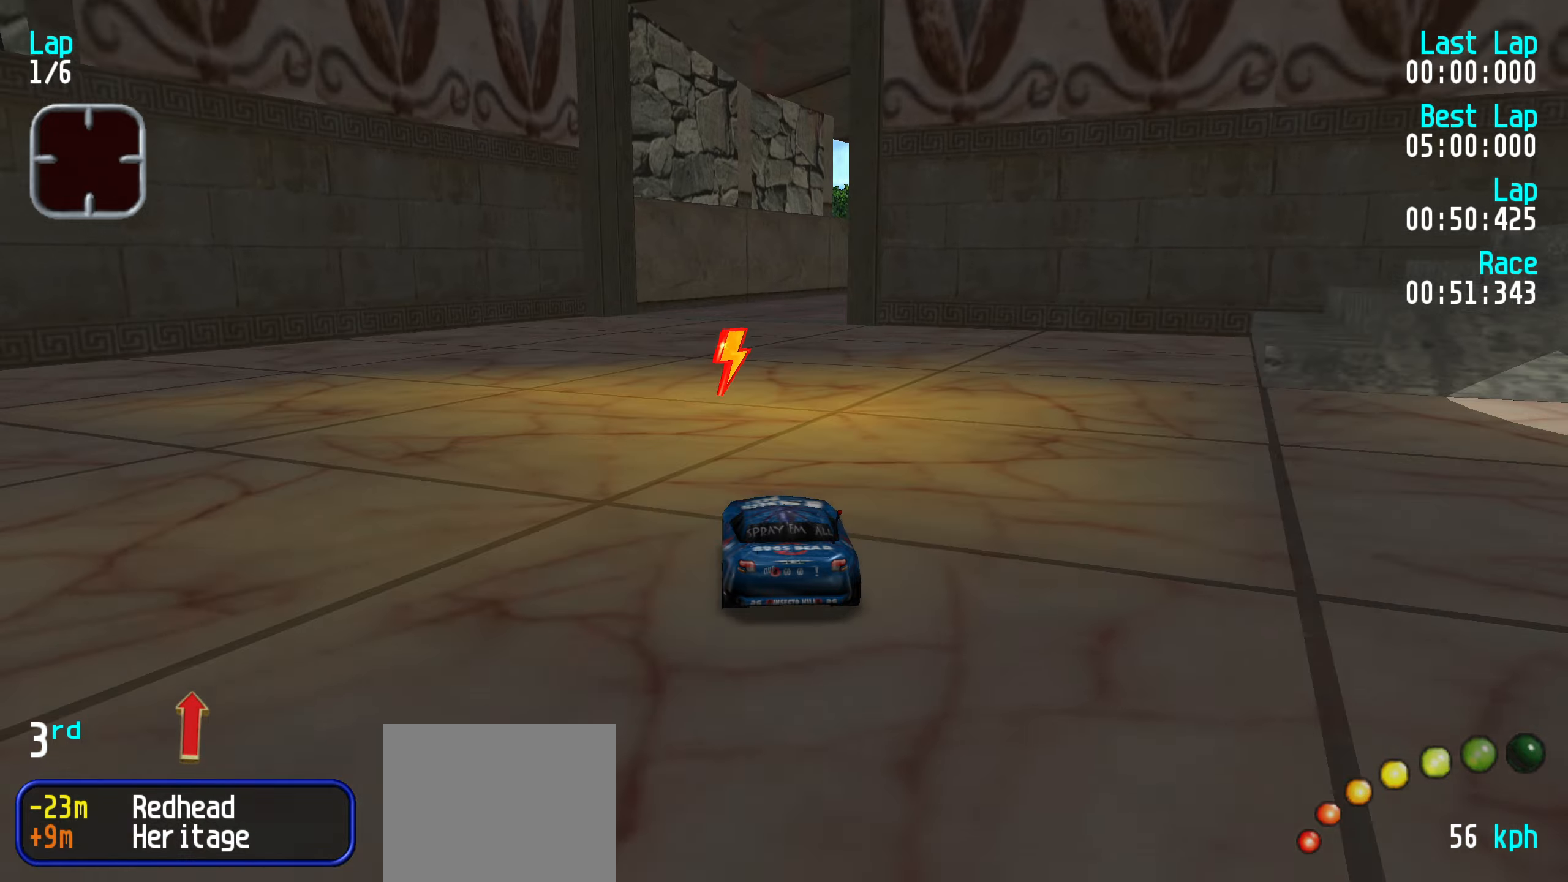
{"keys": ["up"], "events": [[100, "right", "down"], [150, "right", "up"]]}
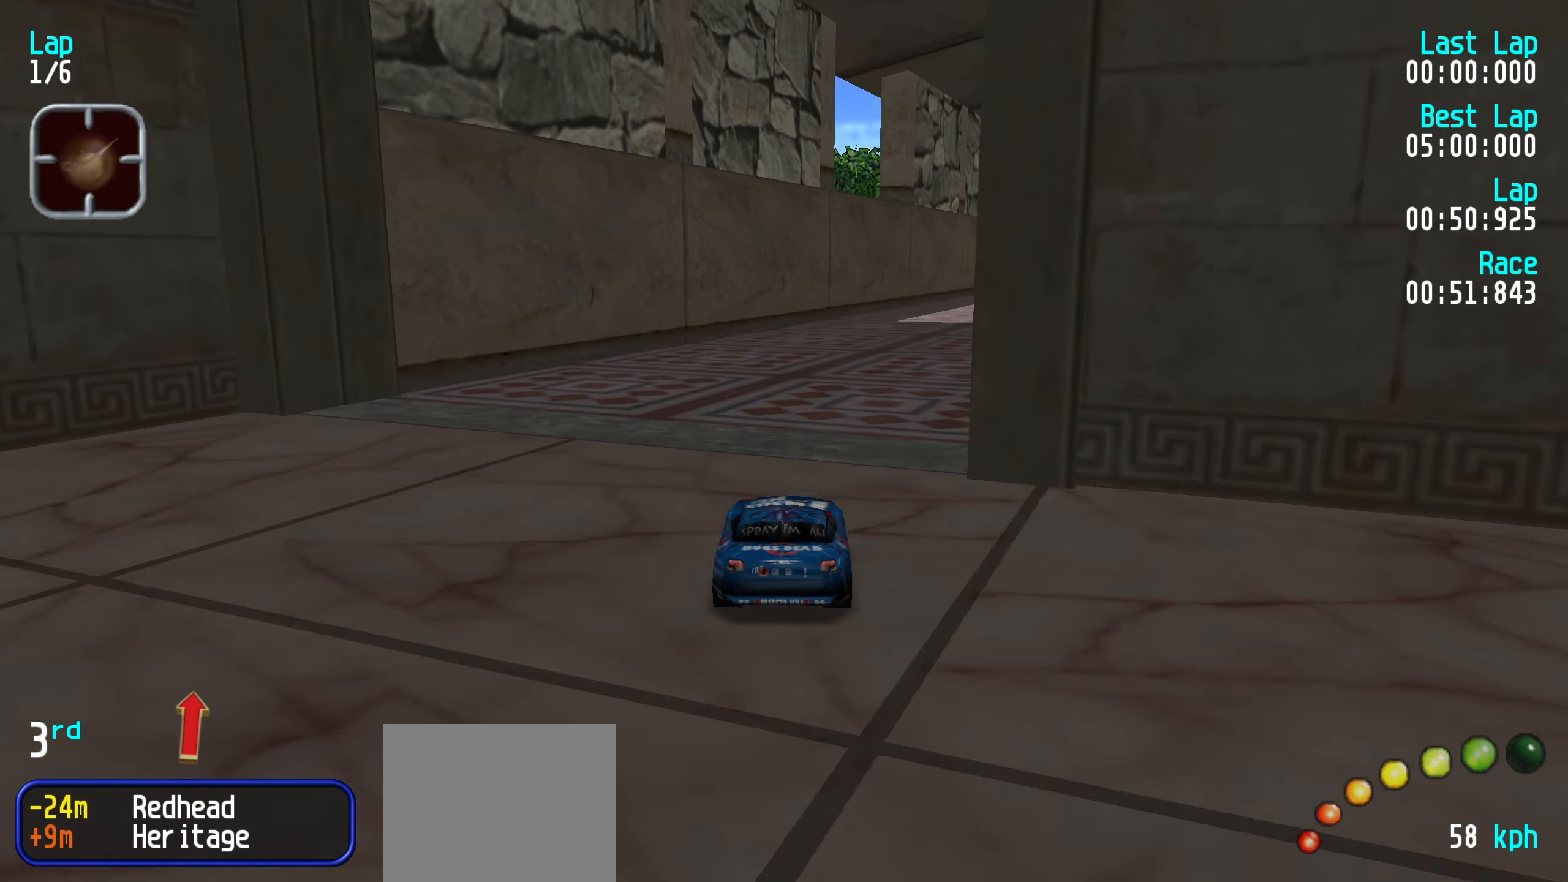
{"keys": ["right", "up"], "events": [[17, "right", "down"], [67, "right", "up"], [350, "right", "down"], [400, "right", "up"], [483, "right", "down"]]}
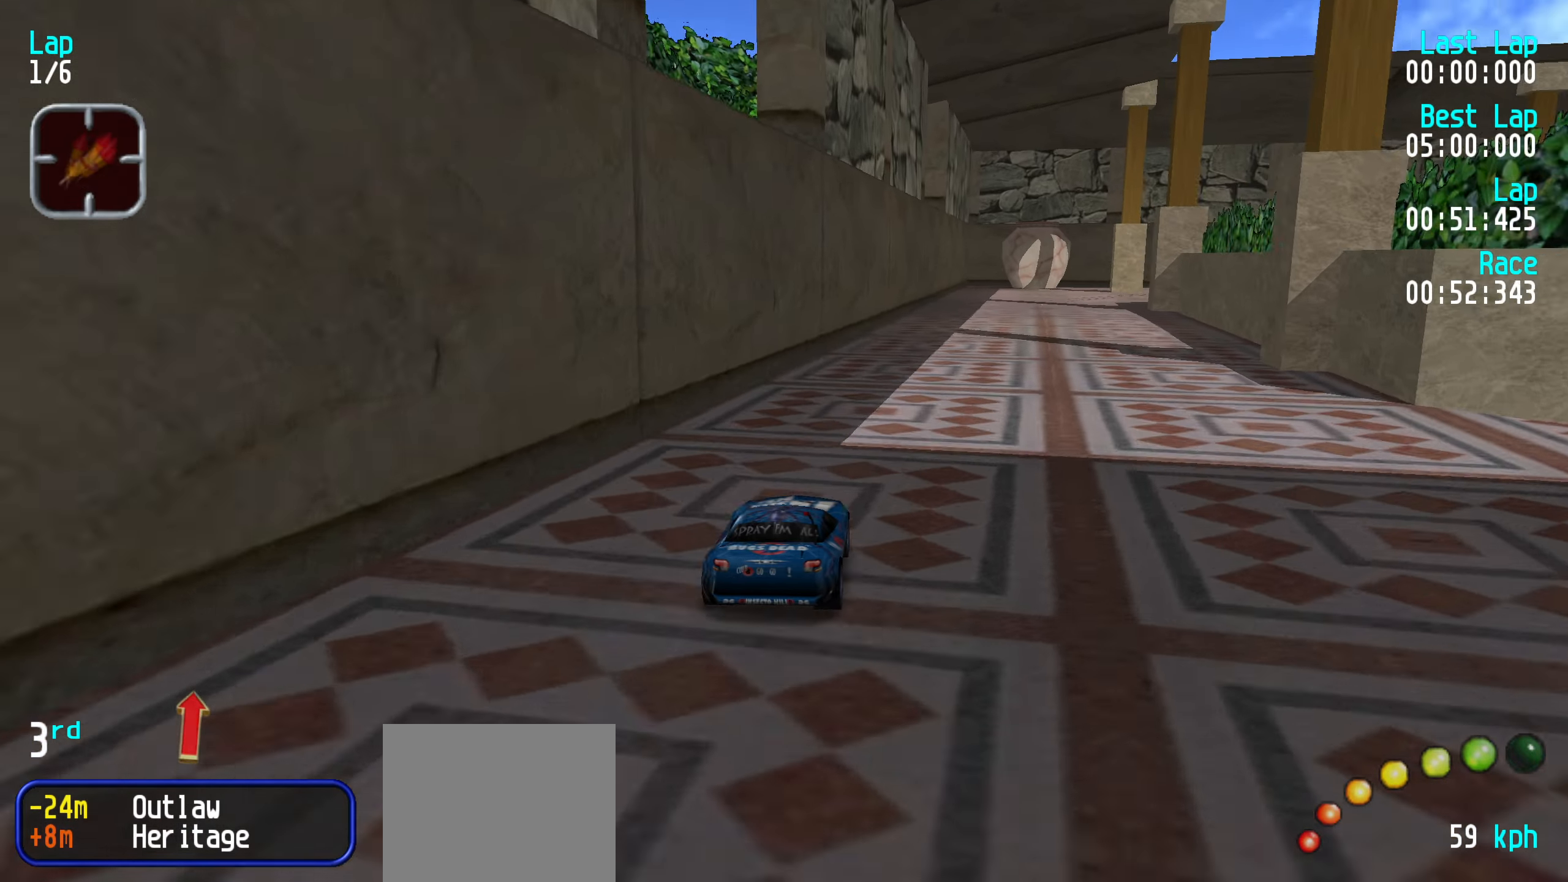
{"keys": ["right", "up"], "events": [[83, "right", "up"], [233, "right", "down"], [317, "right", "up"], [417, "right", "down"]]}
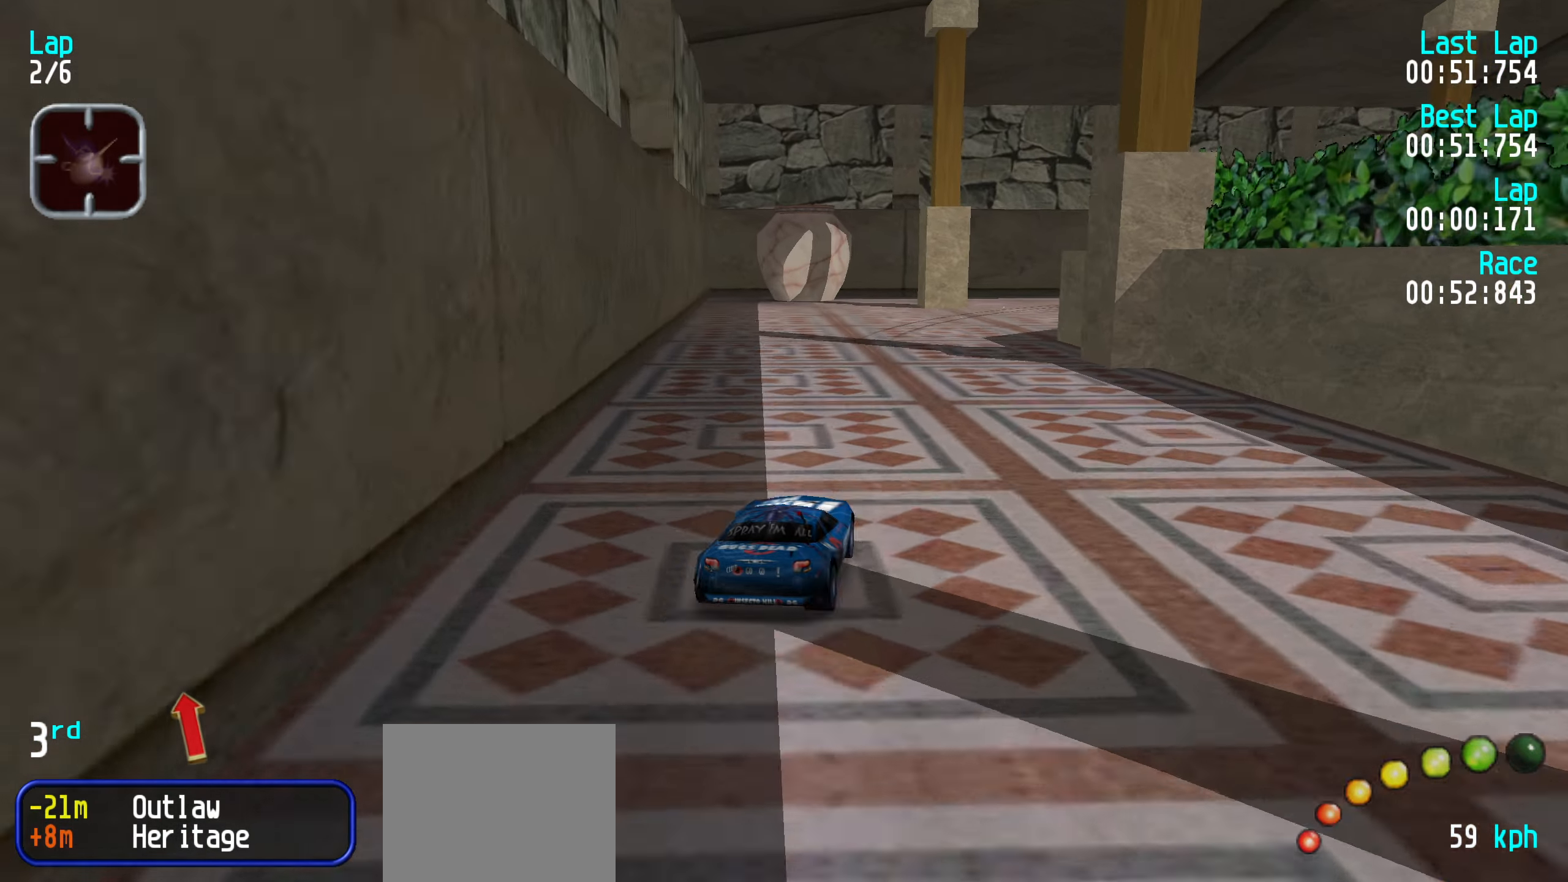
{"keys": ["right", "up"], "events": [[17, "right", "up"], [50, "right", "down"], [200, "right", "up"], [233, "right", "down"], [383, "right", "up"], [433, "right", "down"]]}
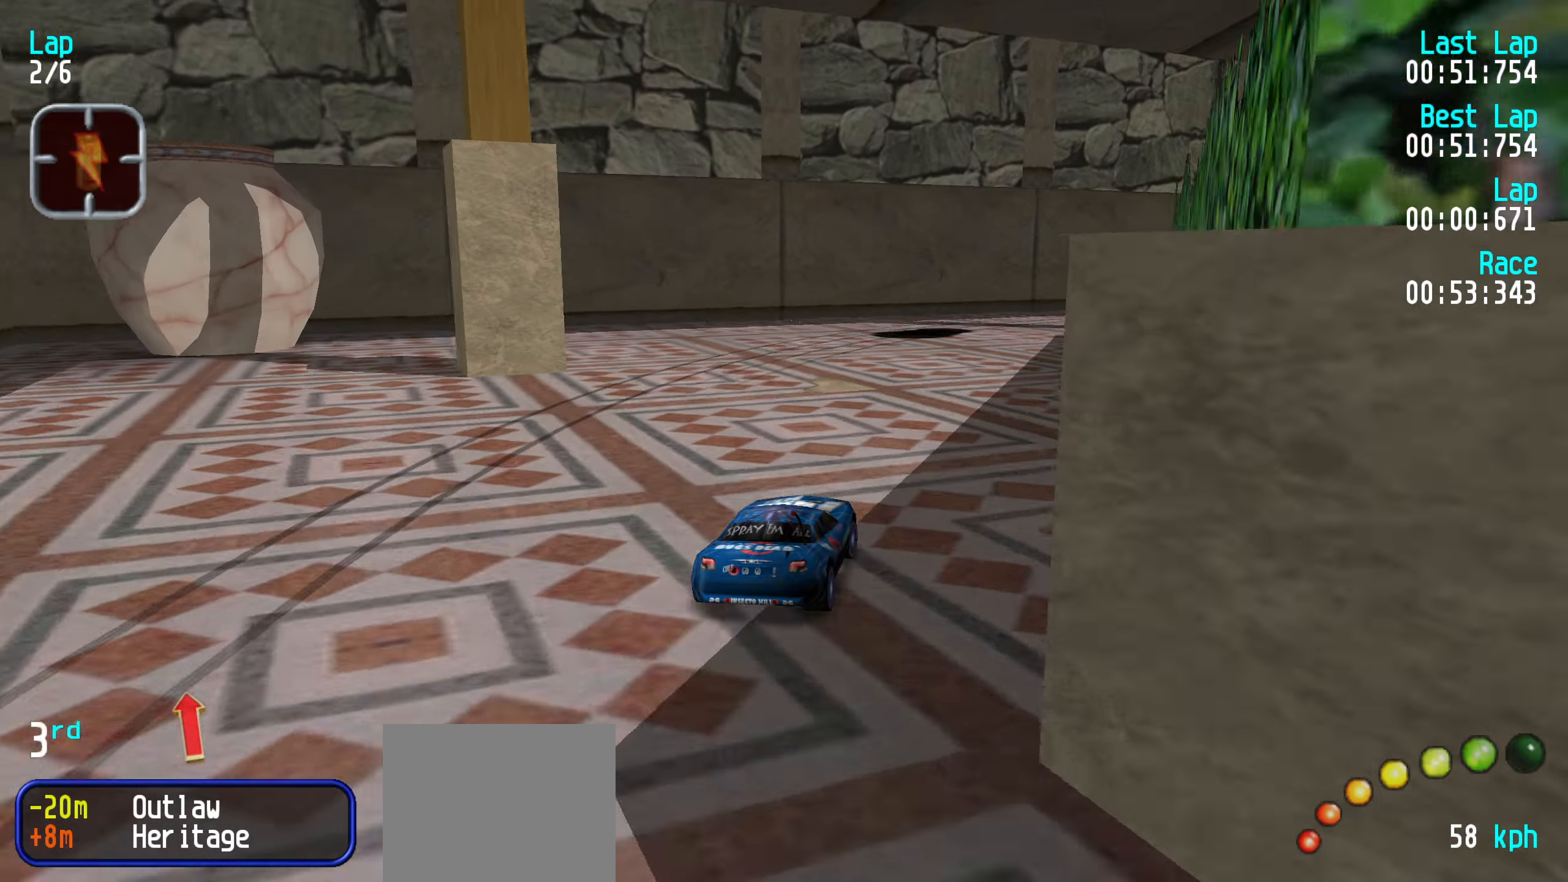
{"keys": ["right", "up"], "events": [[67, "right", "up"], [117, "right", "down"], [250, "right", "up"], [350, "right", "down"], [450, "right", "up"], [500, "right", "down"]]}
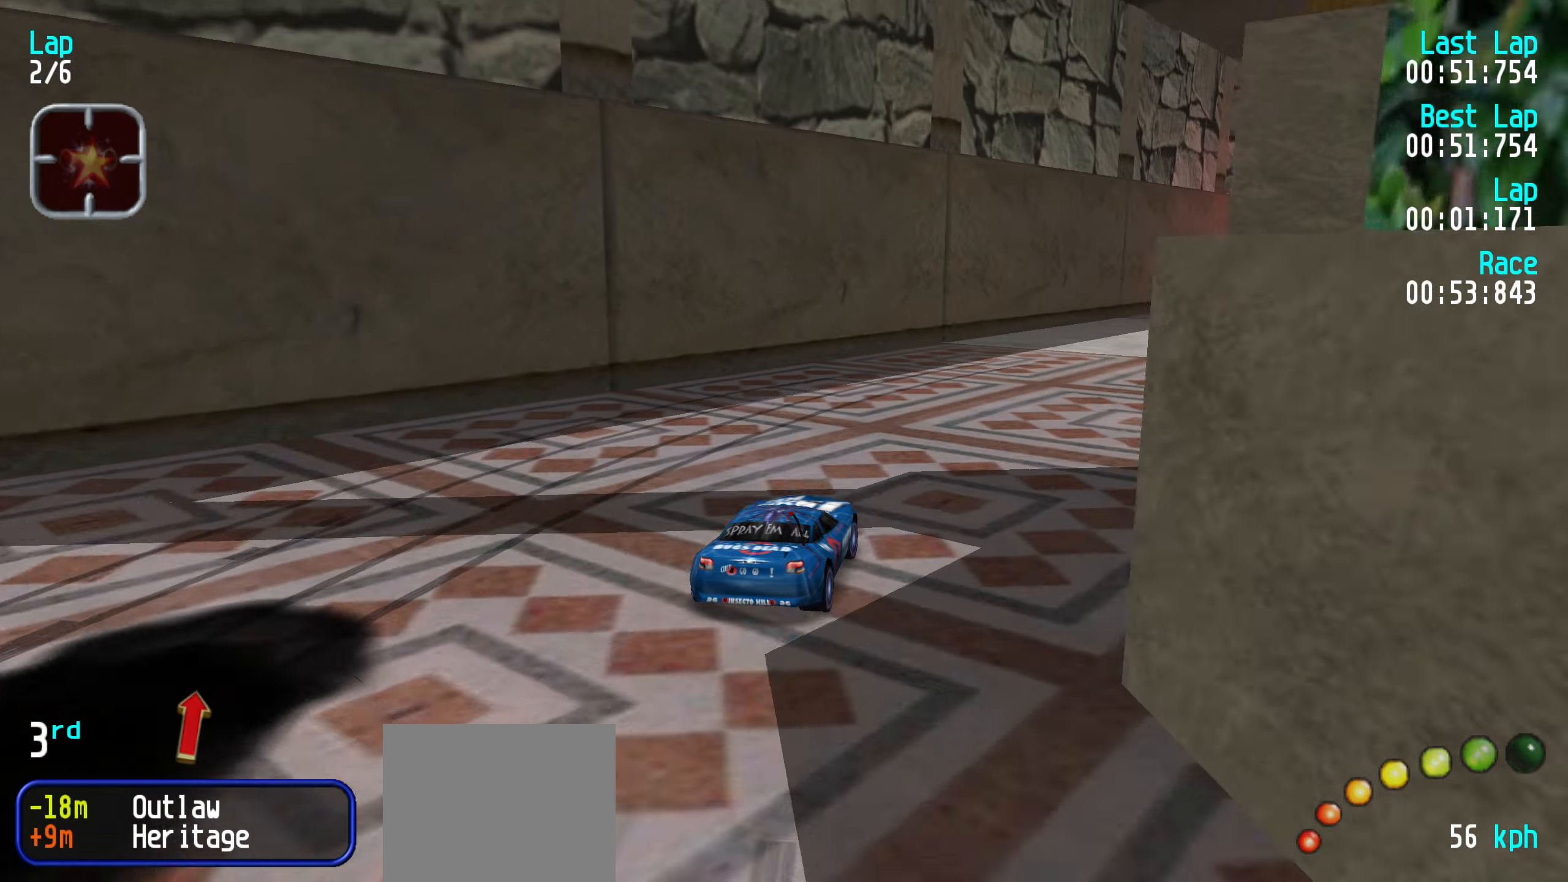
{"keys": ["up"], "events": [[133, "right", "up"], [183, "right", "down"], [283, "right", "up"], [383, "right", "down"], [450, "right", "up"]]}
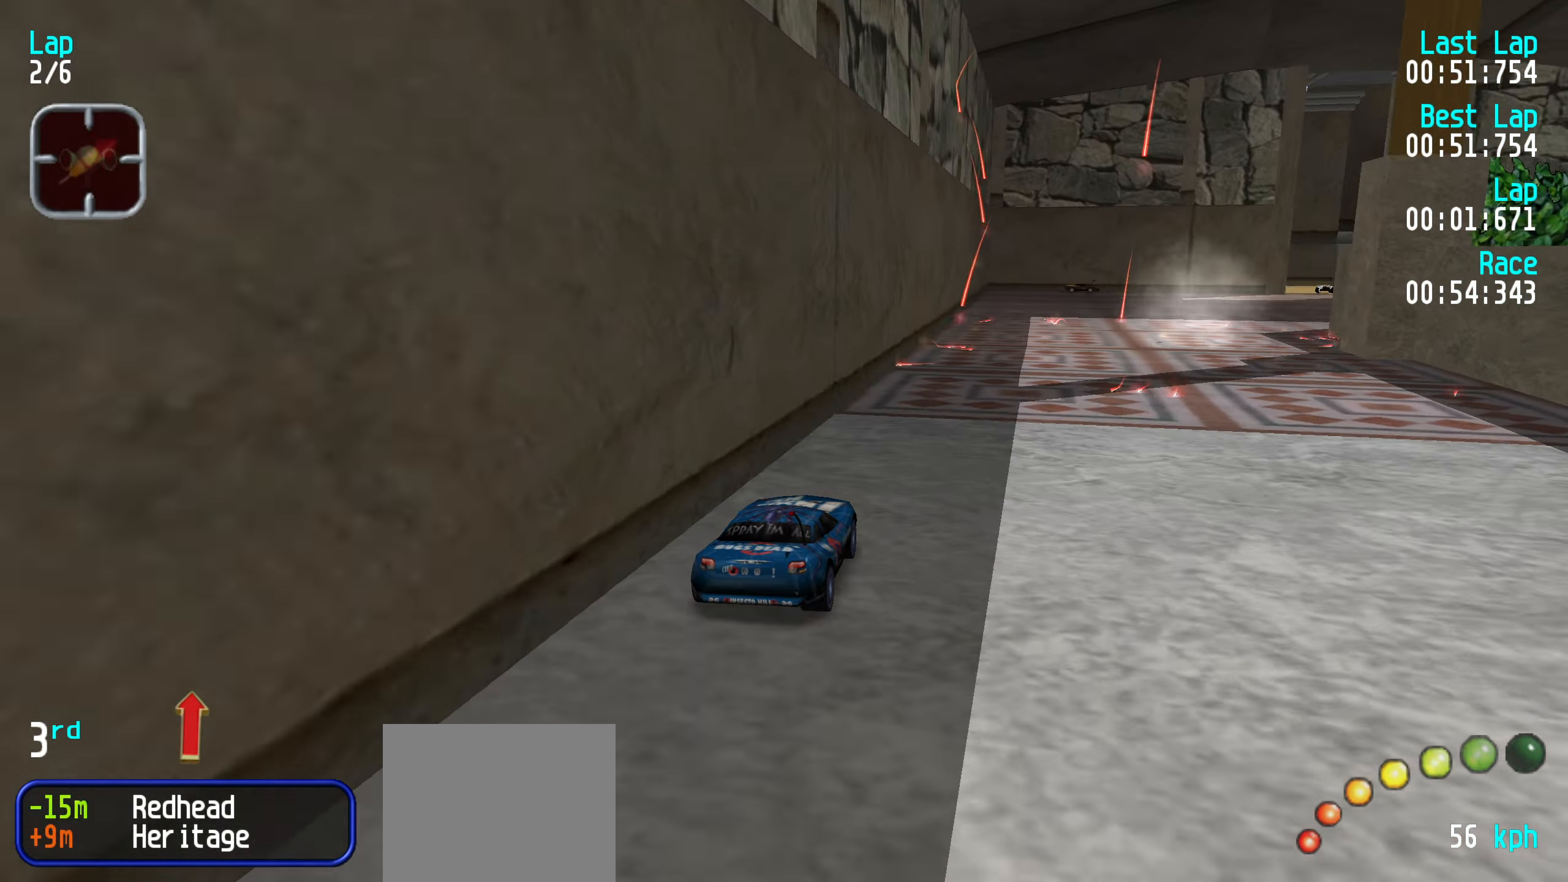
{"keys": ["up"], "events": [[50, "right", "down"], [100, "right", "up"], [200, "right", "down"], [283, "right", "up"], [383, "right", "down"], [433, "right", "up"]]}
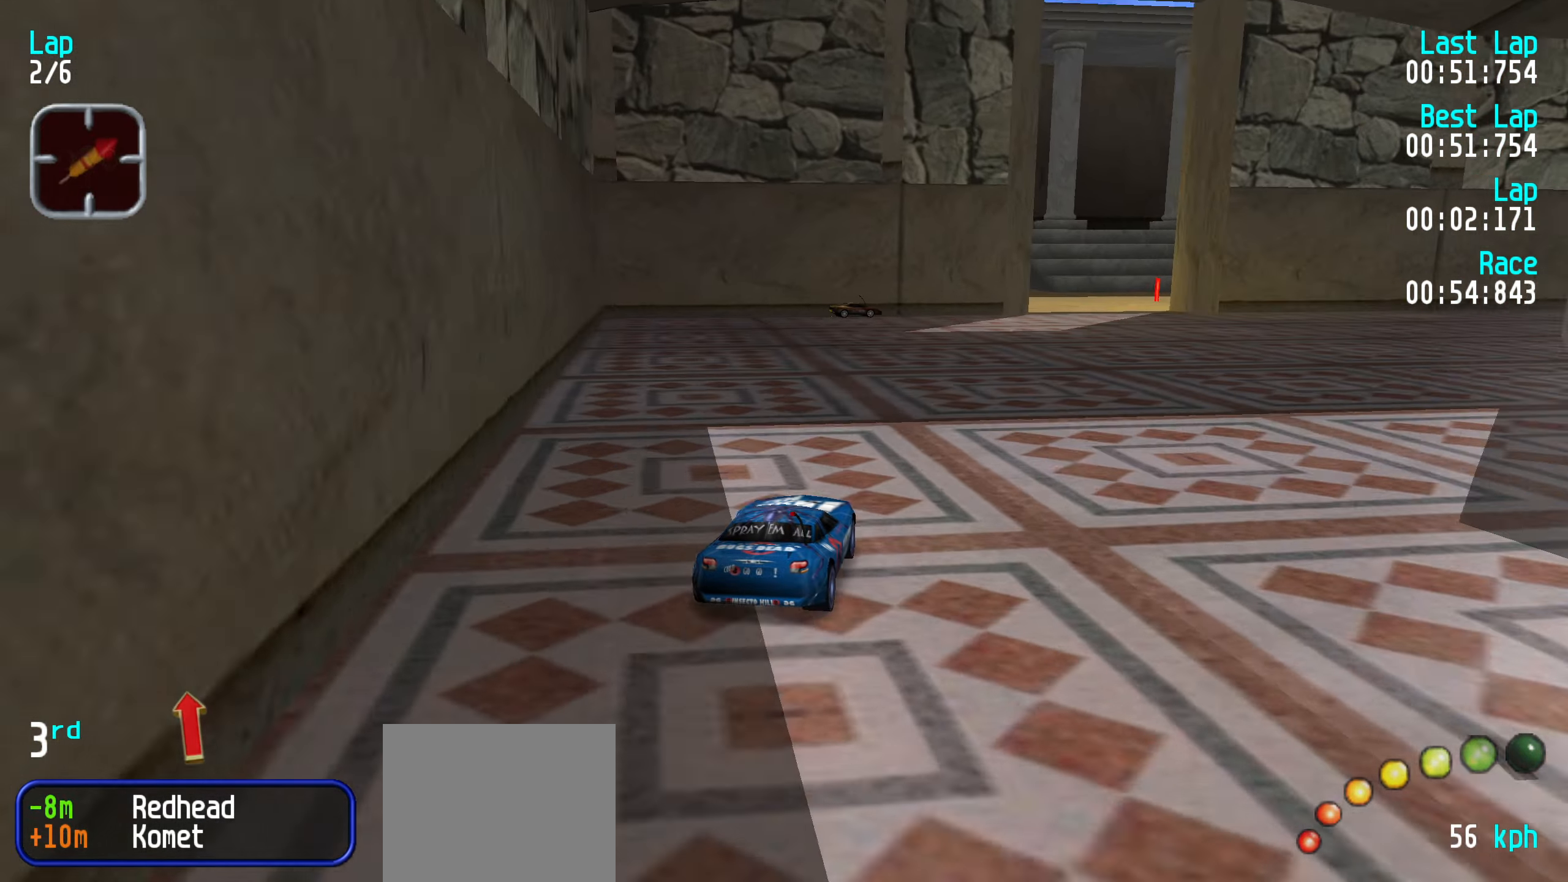
{"keys": ["up"], "events": [[83, "right", "down"], [167, "right", "up"], [250, "right", "down"], [350, "right", "up"], [450, "right", "down"], [500, "right", "up"]]}
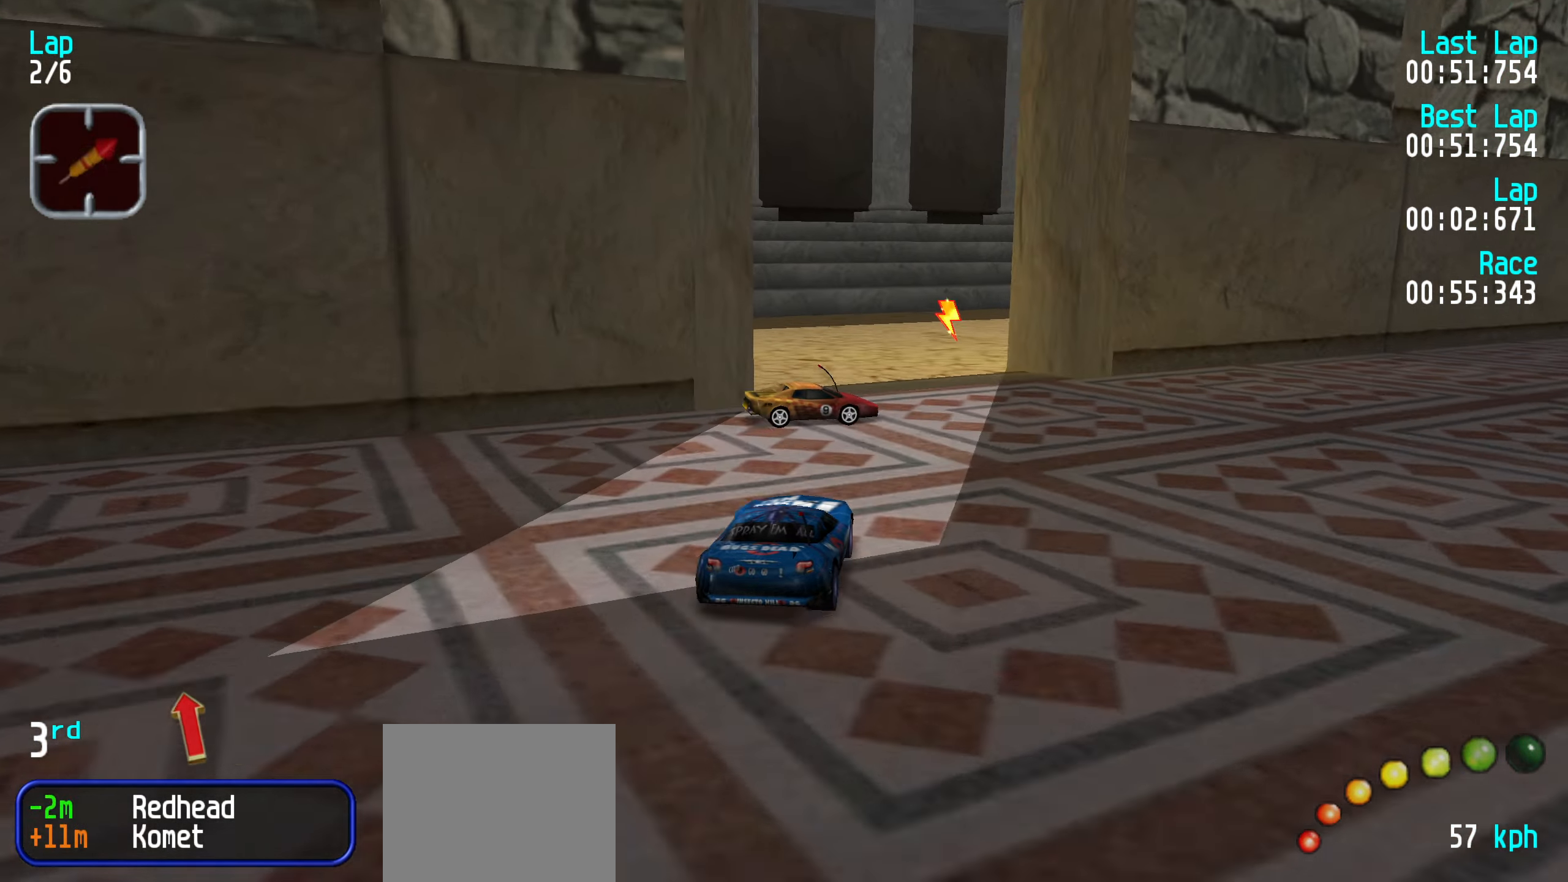
{"keys": ["right", "up"], "events": [[183, "right", "down"], [233, "right", "up"], [317, "right", "down"], [417, "right", "up"], [467, "right", "down"]]}
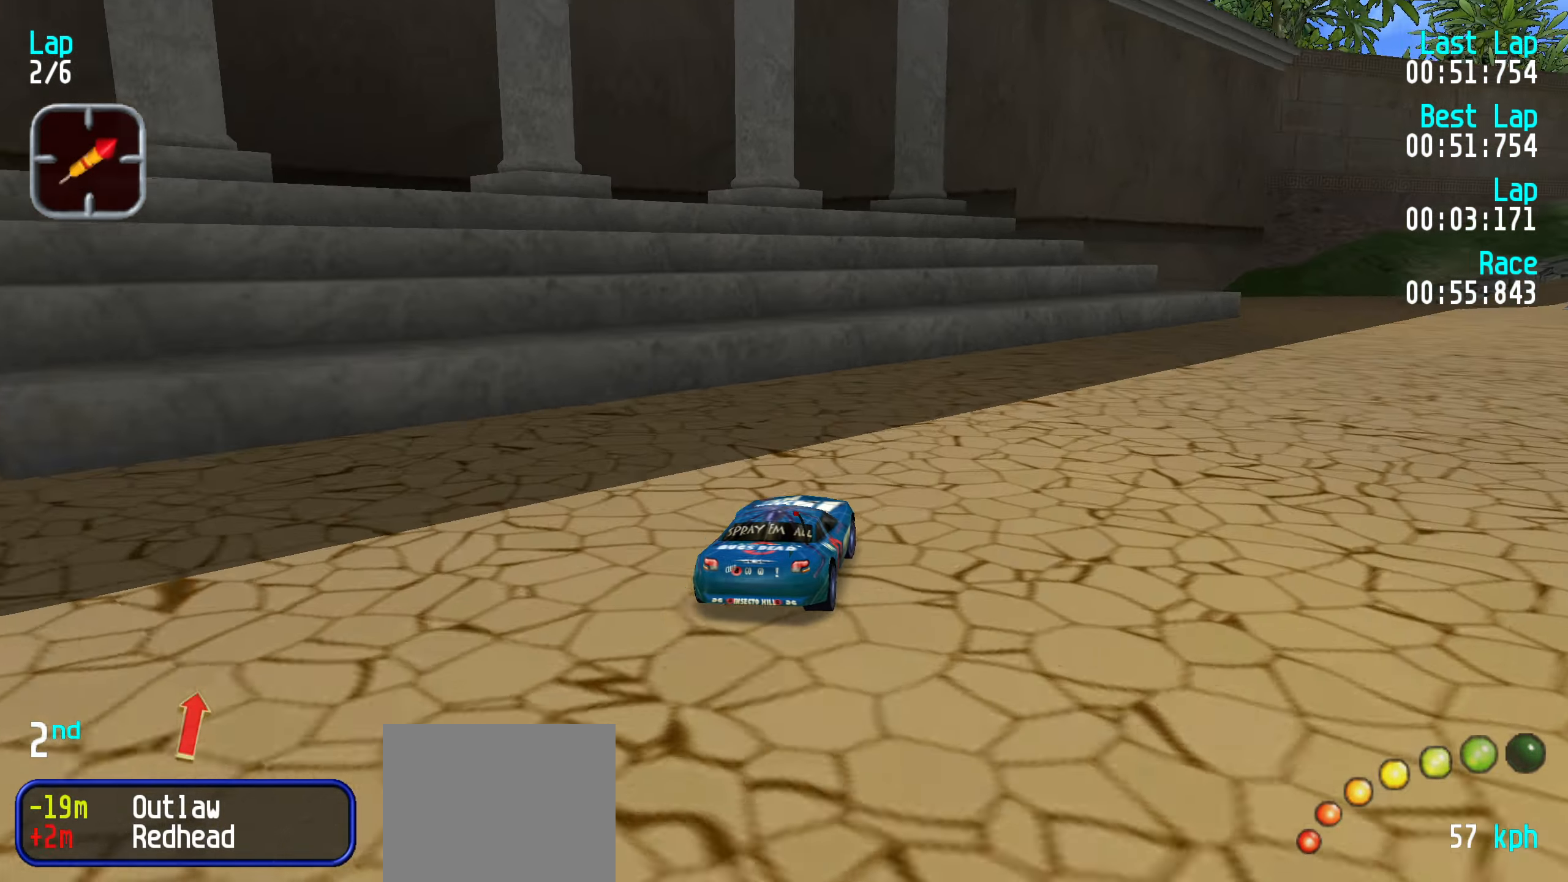
{"keys": ["up"], "events": [[283, "right", "up"], [383, "right", "down"], [417, "right", "up"]]}
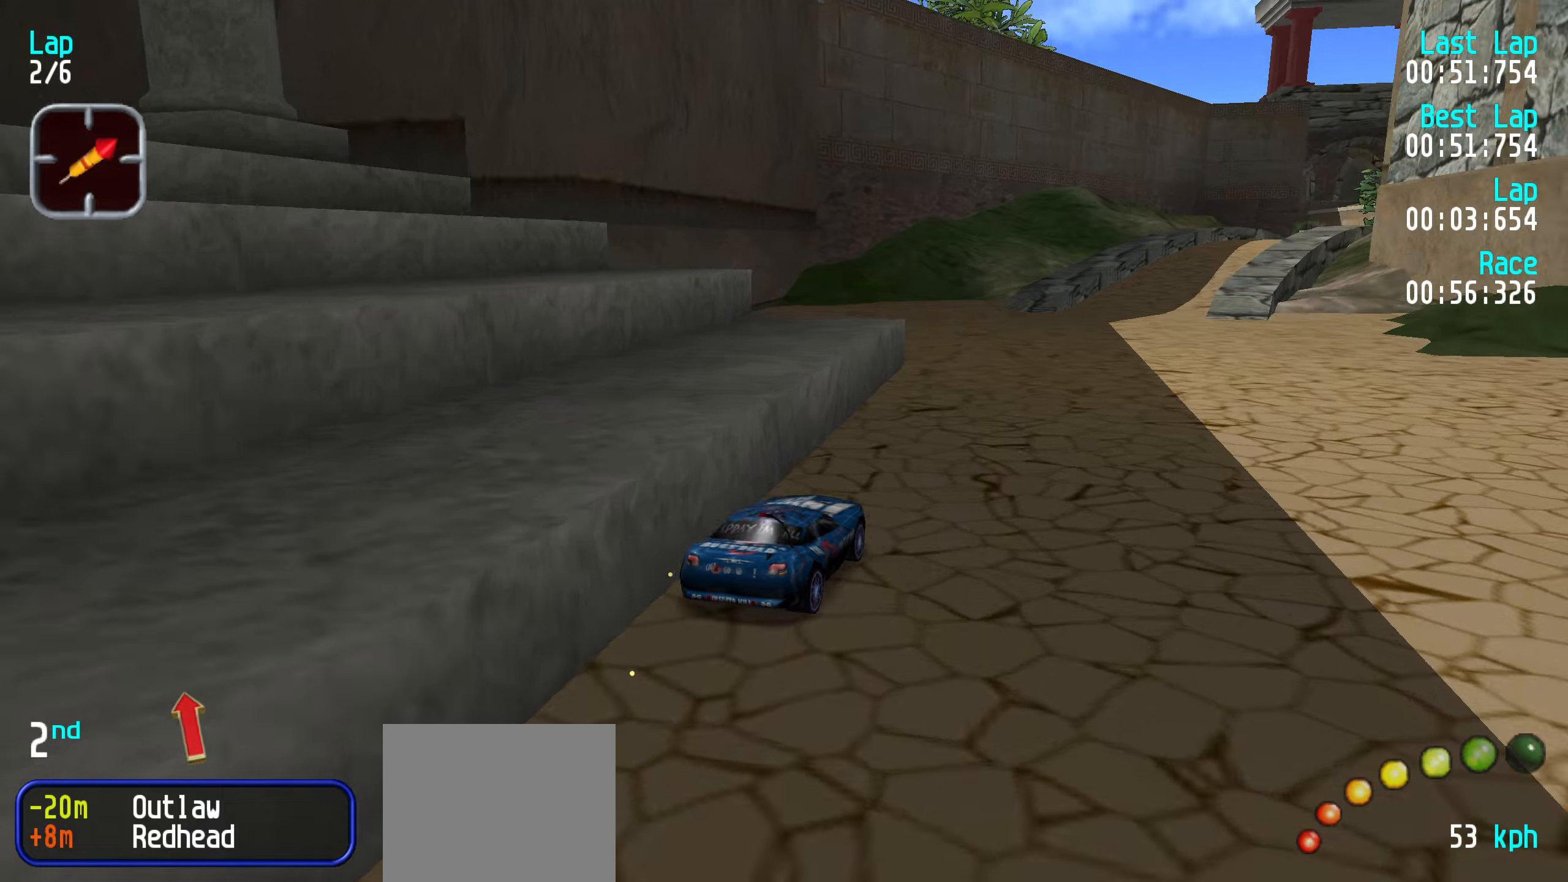
{"keys": ["up"], "events": [[183, "right", "down"], [266, "right", "up"], [366, "right", "down"], [416, "right", "up"]]}